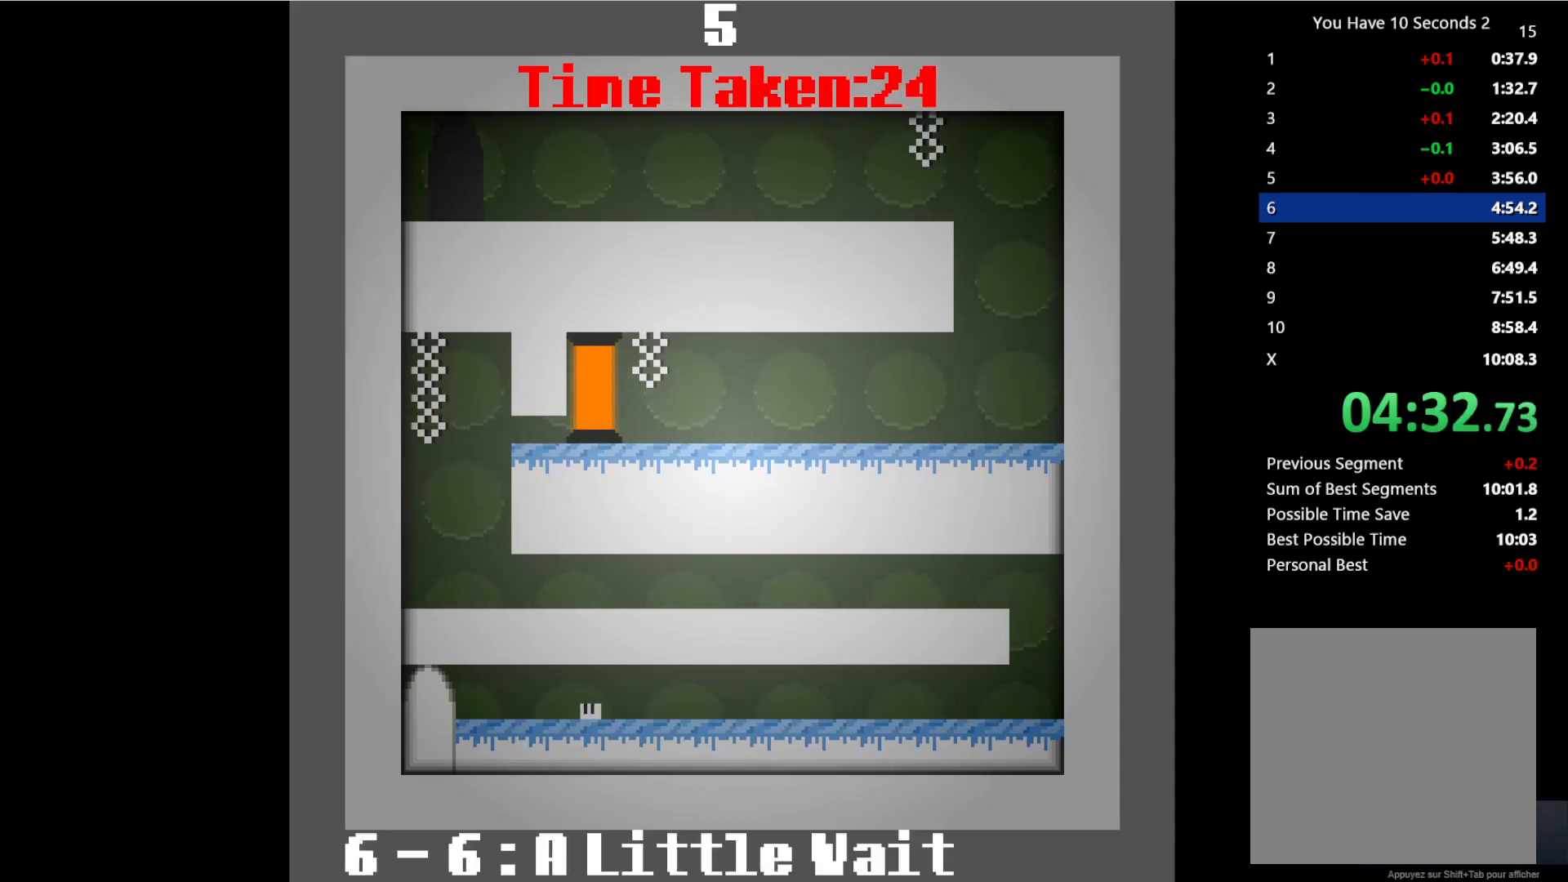
Gameplay with keyboard; each line is a JSON object with the keys held at the frame after it. "events" lists presses ("down") and releases ("up") of "comma", "down", "left", "right", "shift", "space" and "up" between this image and that frame as [ms after this image, input, new state], when the widget could be followed in between. No other keys are recorded. Mouse input is not recorded.
{"keys": ["left"], "events": []}
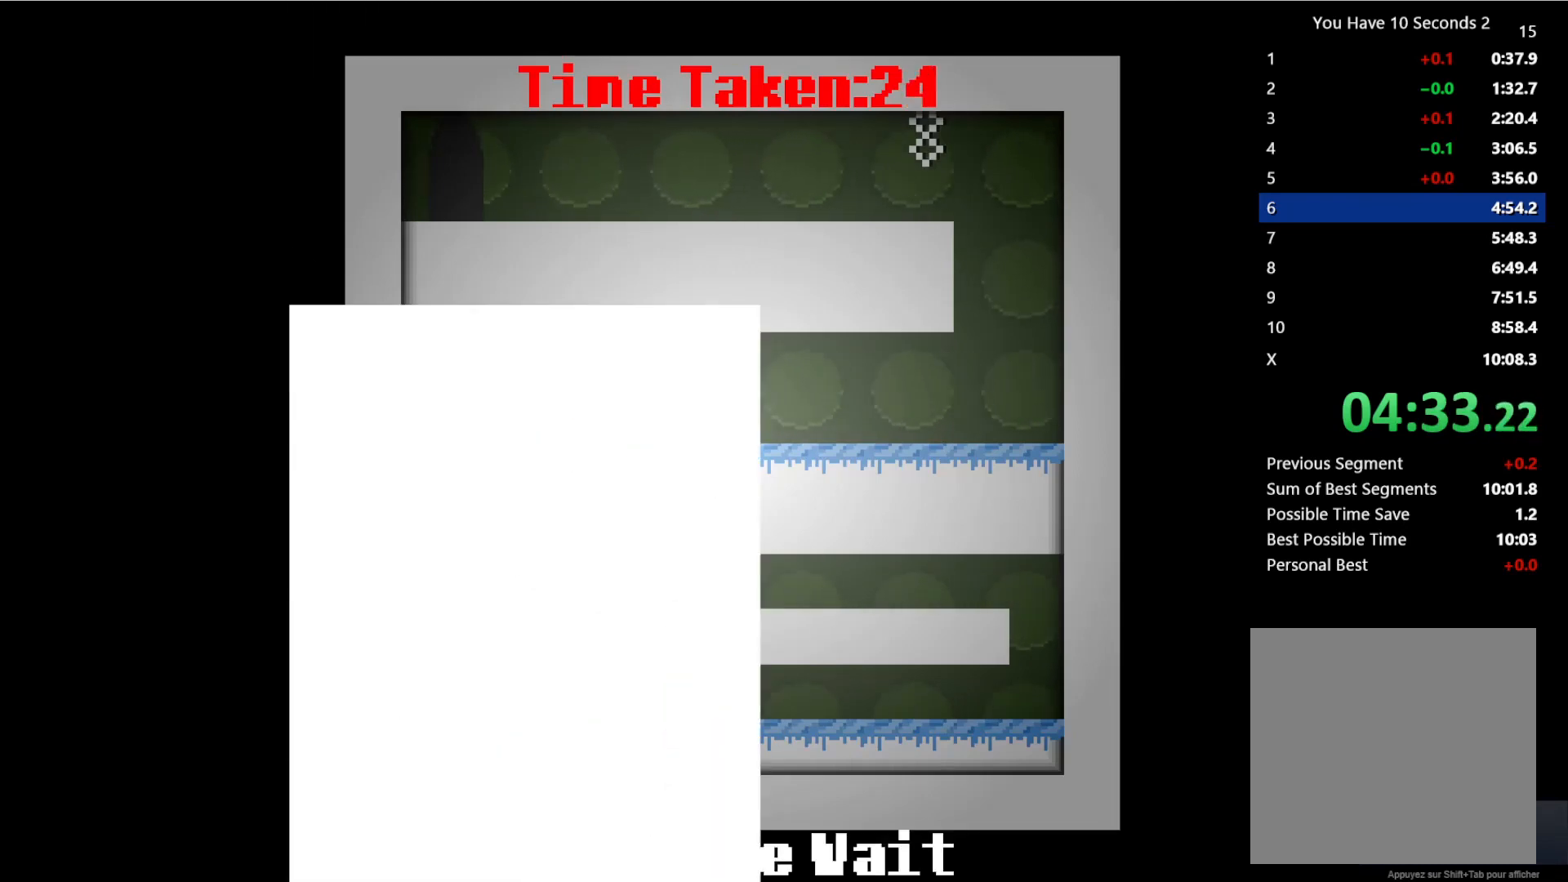
{"keys": ["right"], "events": [[67, "left", "up"], [67, "right", "down"]]}
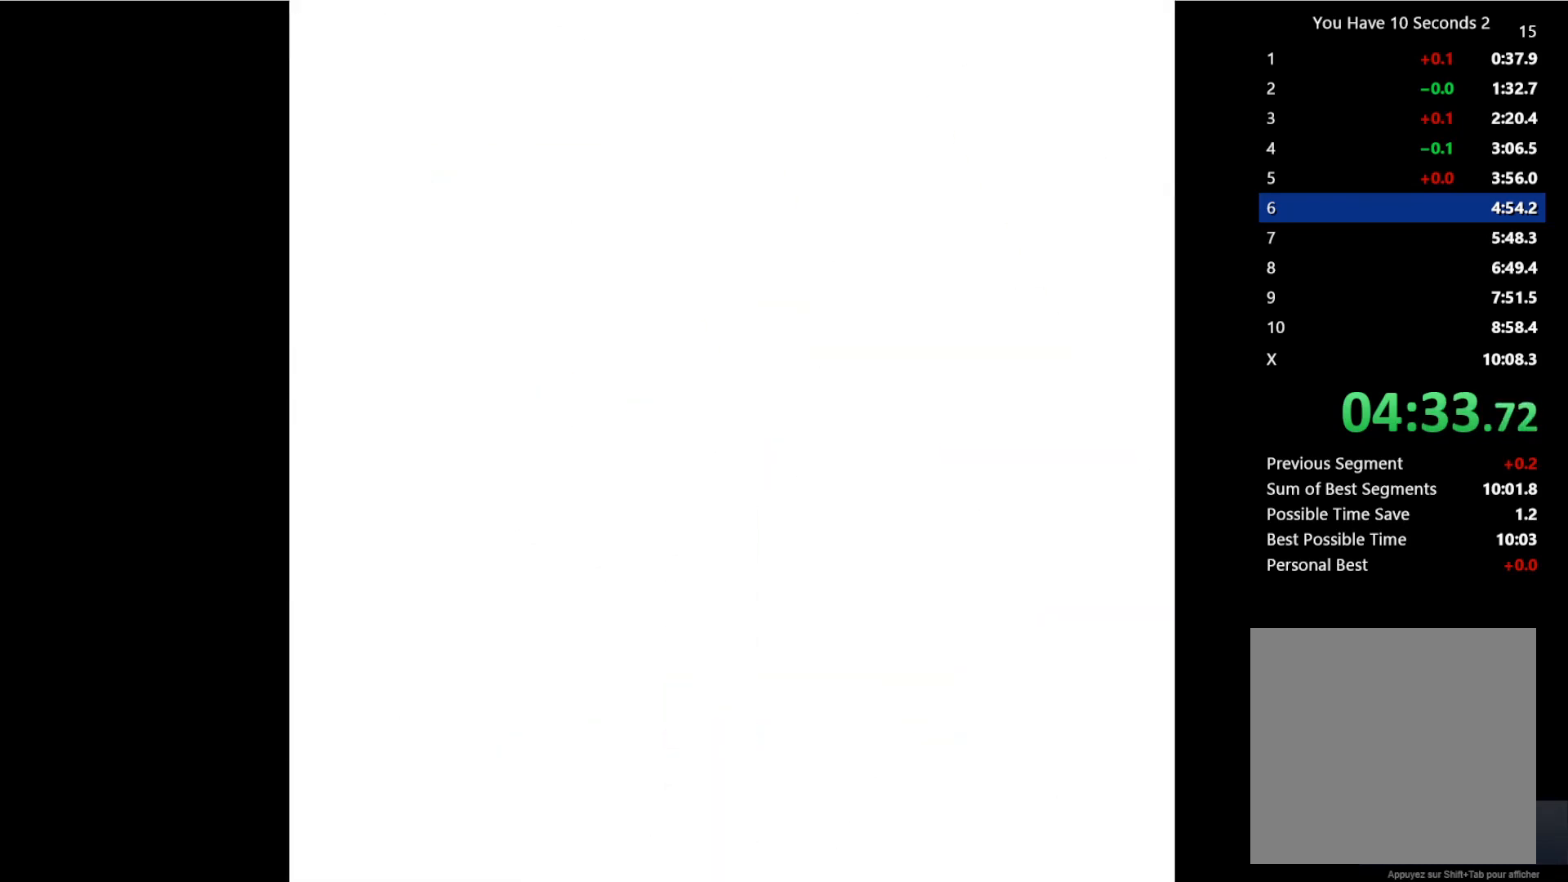
{"keys": ["right"], "events": []}
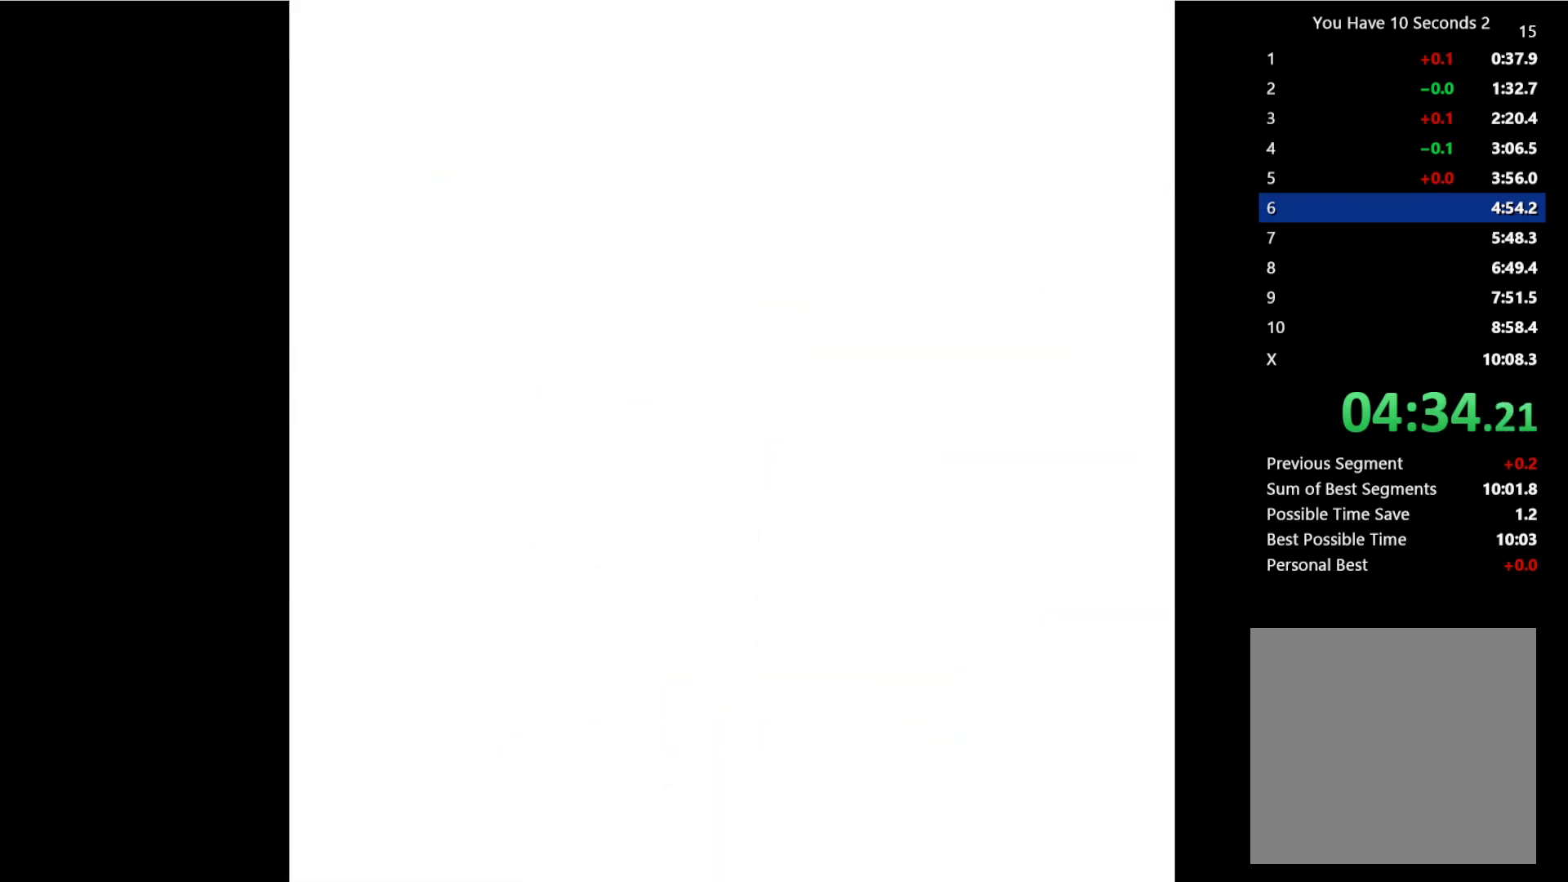
{"keys": ["left"], "events": [[100, "left", "down"], [133, "right", "up"]]}
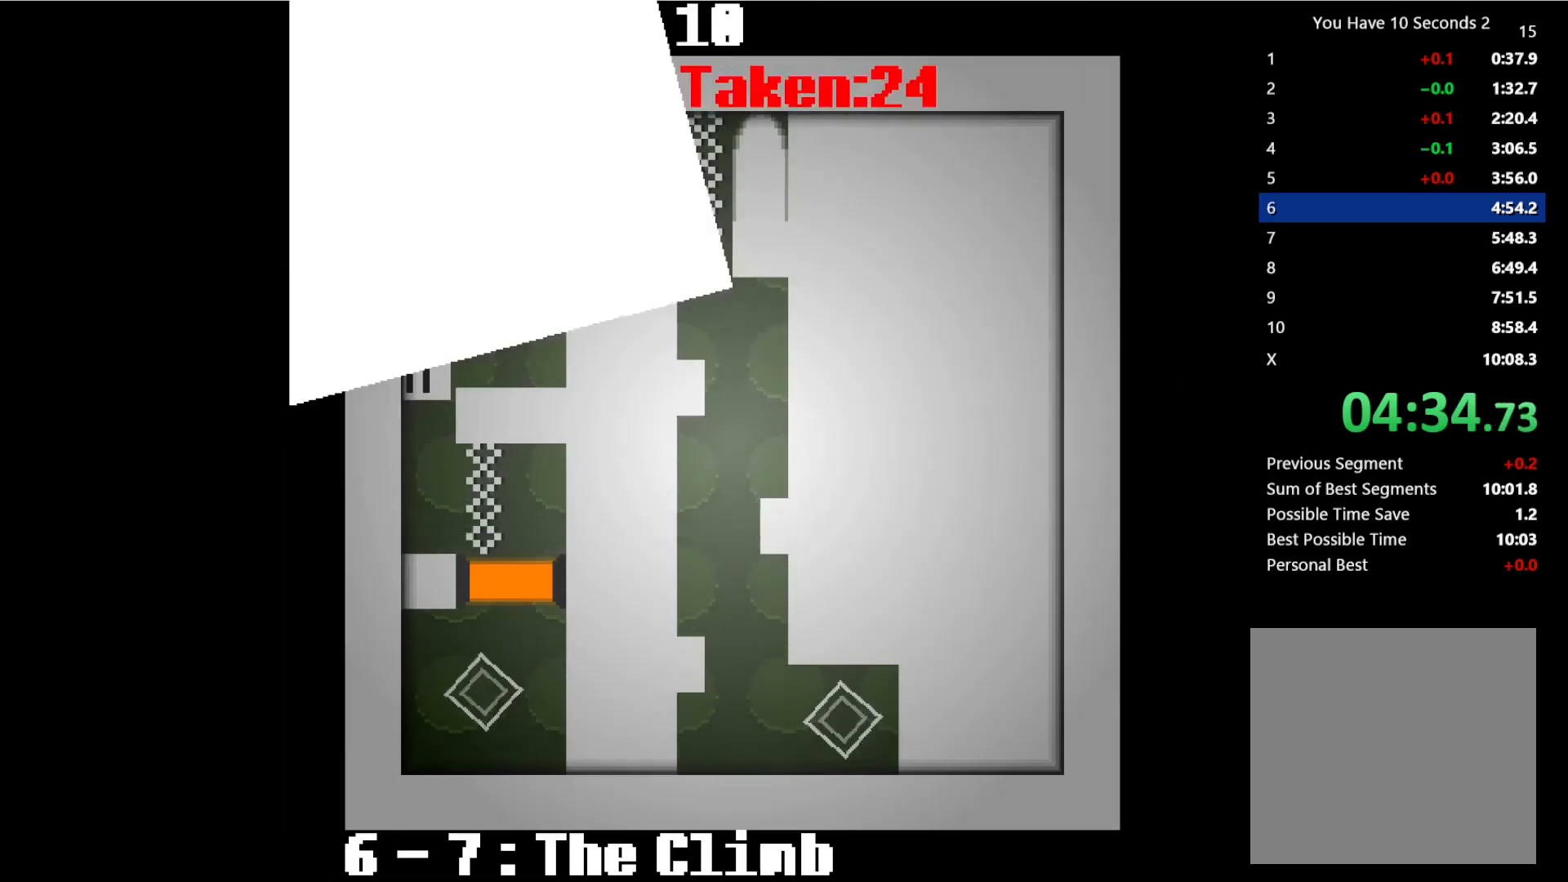
{"keys": ["left"], "events": [[67, "right", "down"], [100, "left", "up"], [433, "left", "down"], [467, "right", "up"]]}
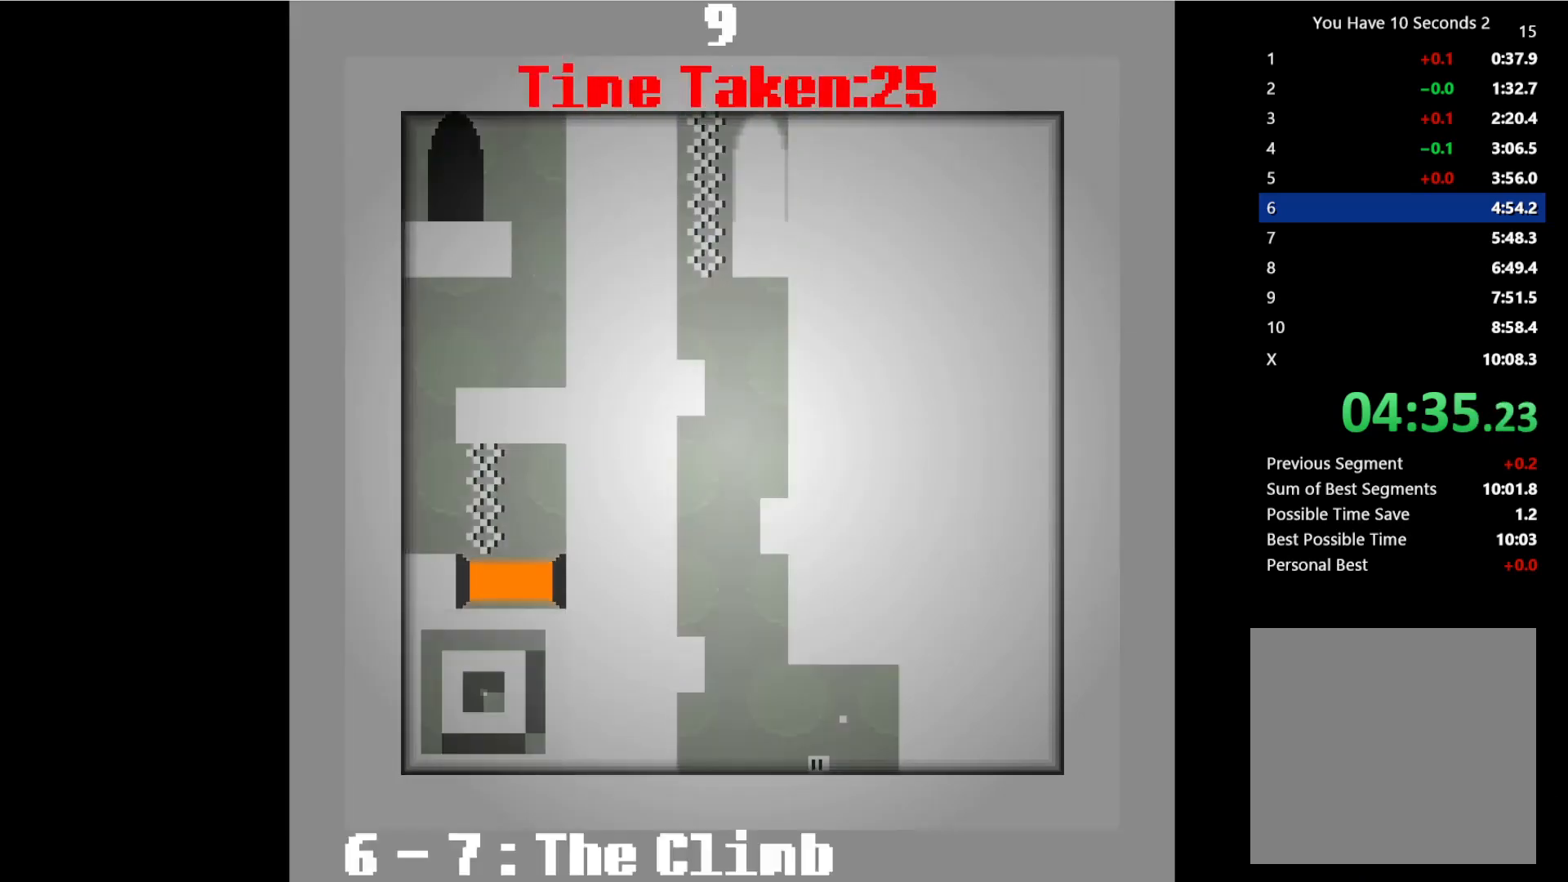
{"keys": ["left", "right", "space"], "events": [[67, "space", "down"], [167, "up", "down"], [333, "up", "up"], [367, "space", "up"], [500, "right", "down"], [500, "space", "down"]]}
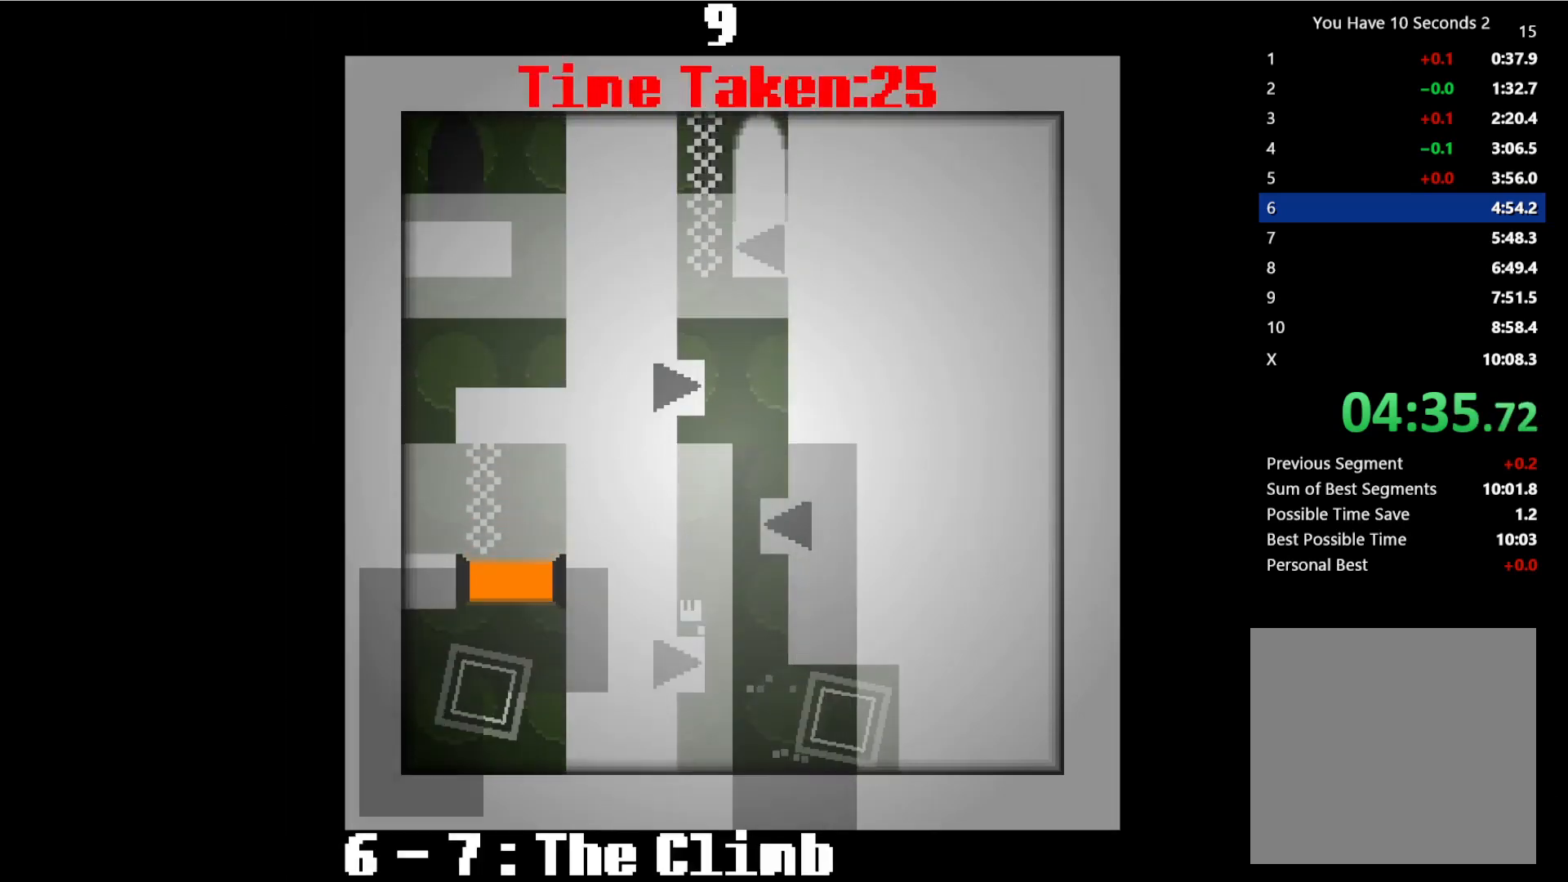
{"keys": ["right"], "events": [[67, "left", "up"], [67, "up", "down"], [267, "up", "up"], [300, "space", "up"], [433, "space", "down"], [500, "space", "up"]]}
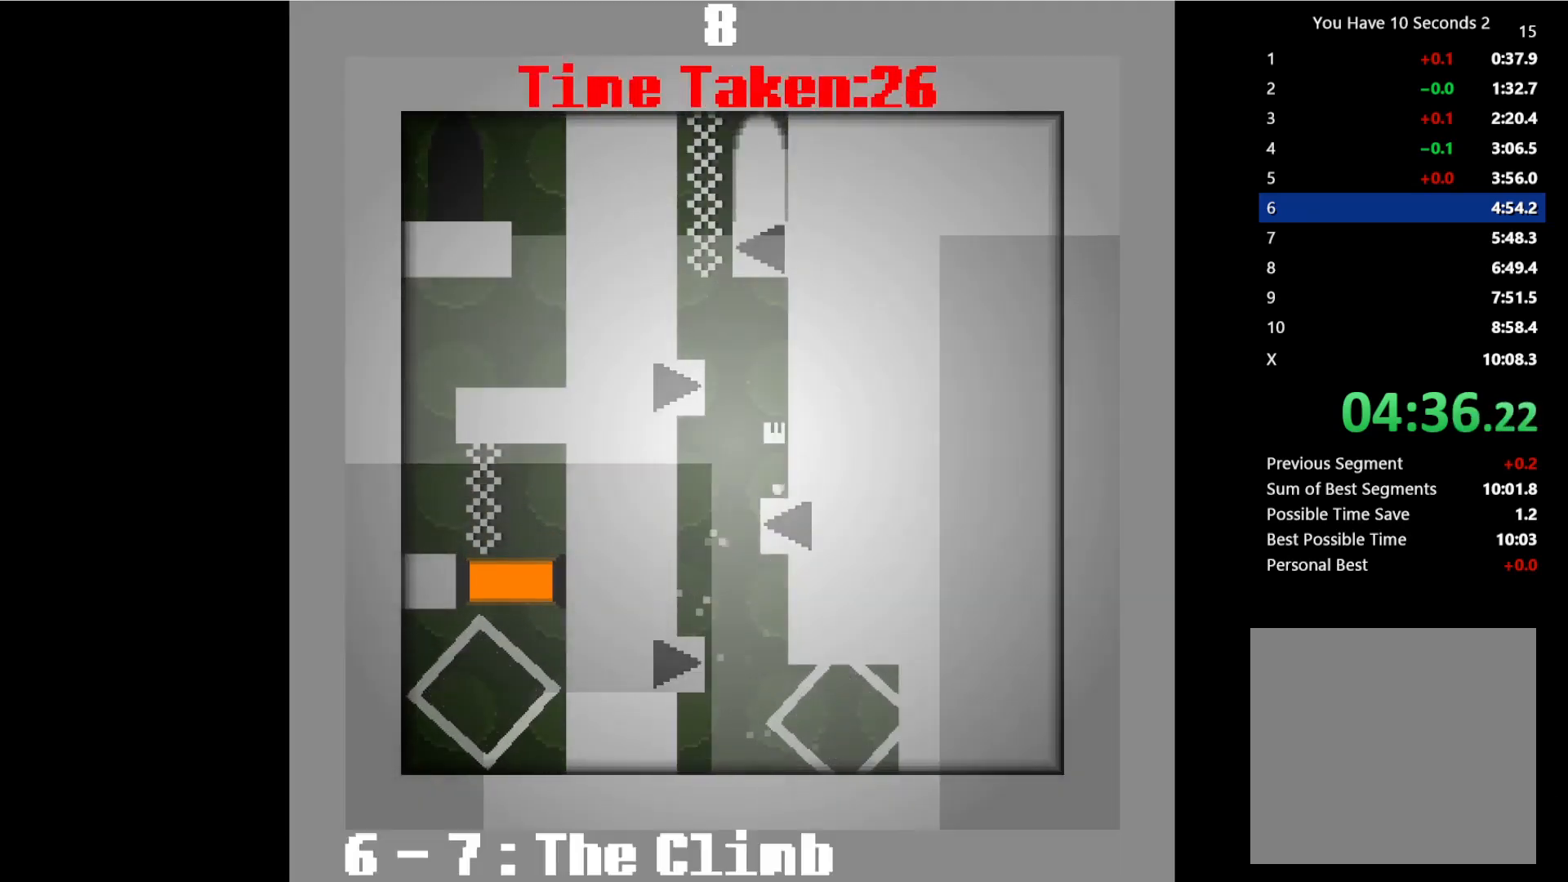
{"keys": ["left"], "events": [[67, "left", "down"], [67, "right", "up"], [67, "space", "down"], [333, "space", "up"], [433, "space", "down"], [500, "space", "up"]]}
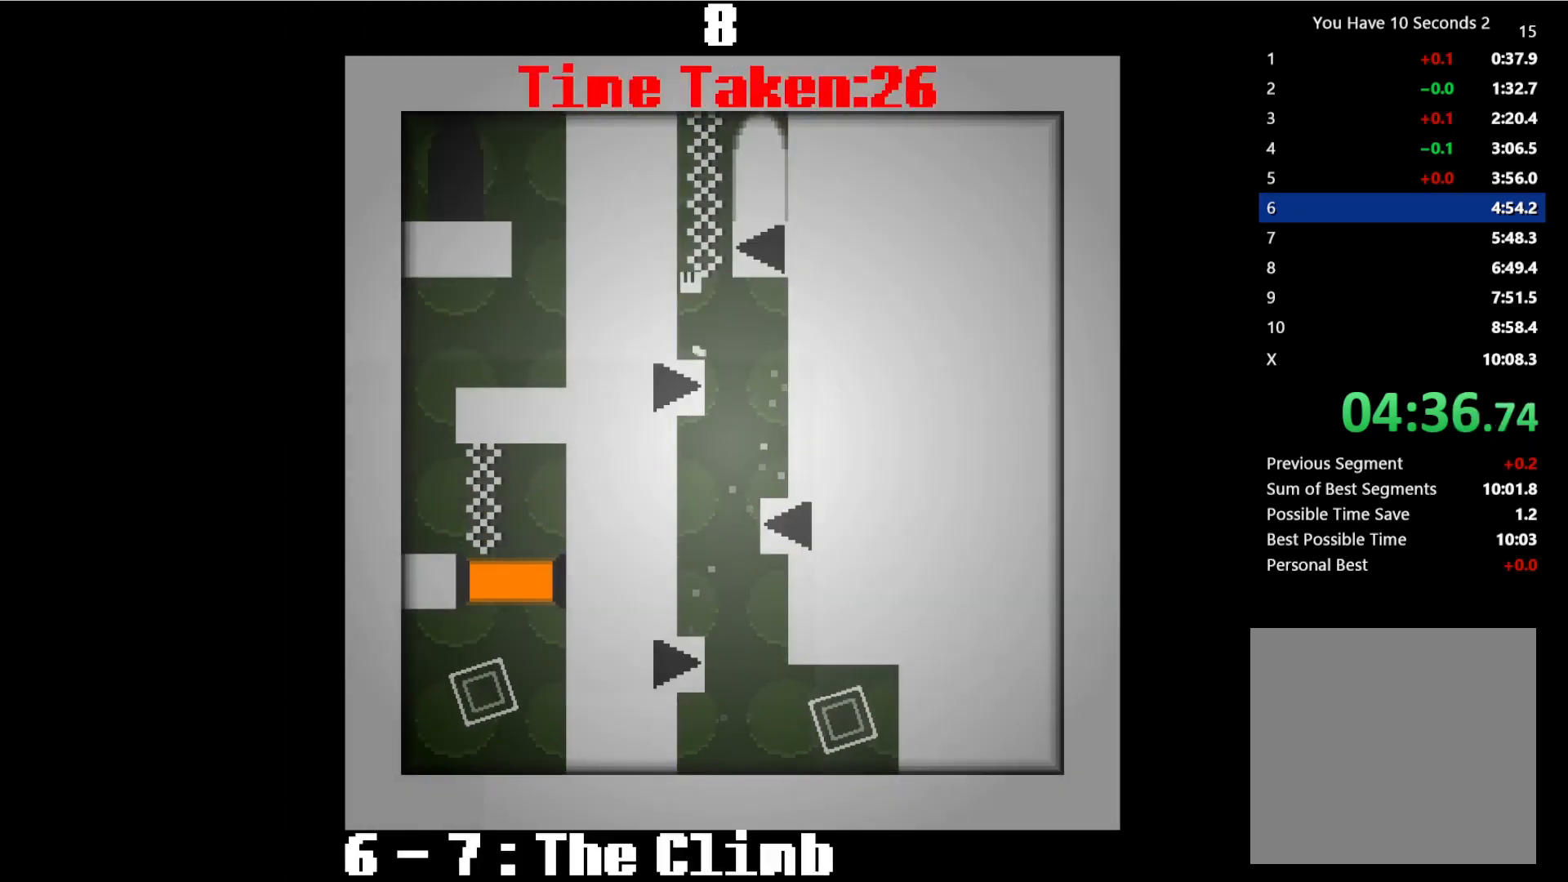
{"keys": ["right"], "events": [[67, "right", "down"], [67, "space", "down"], [100, "left", "up"], [200, "space", "up"]]}
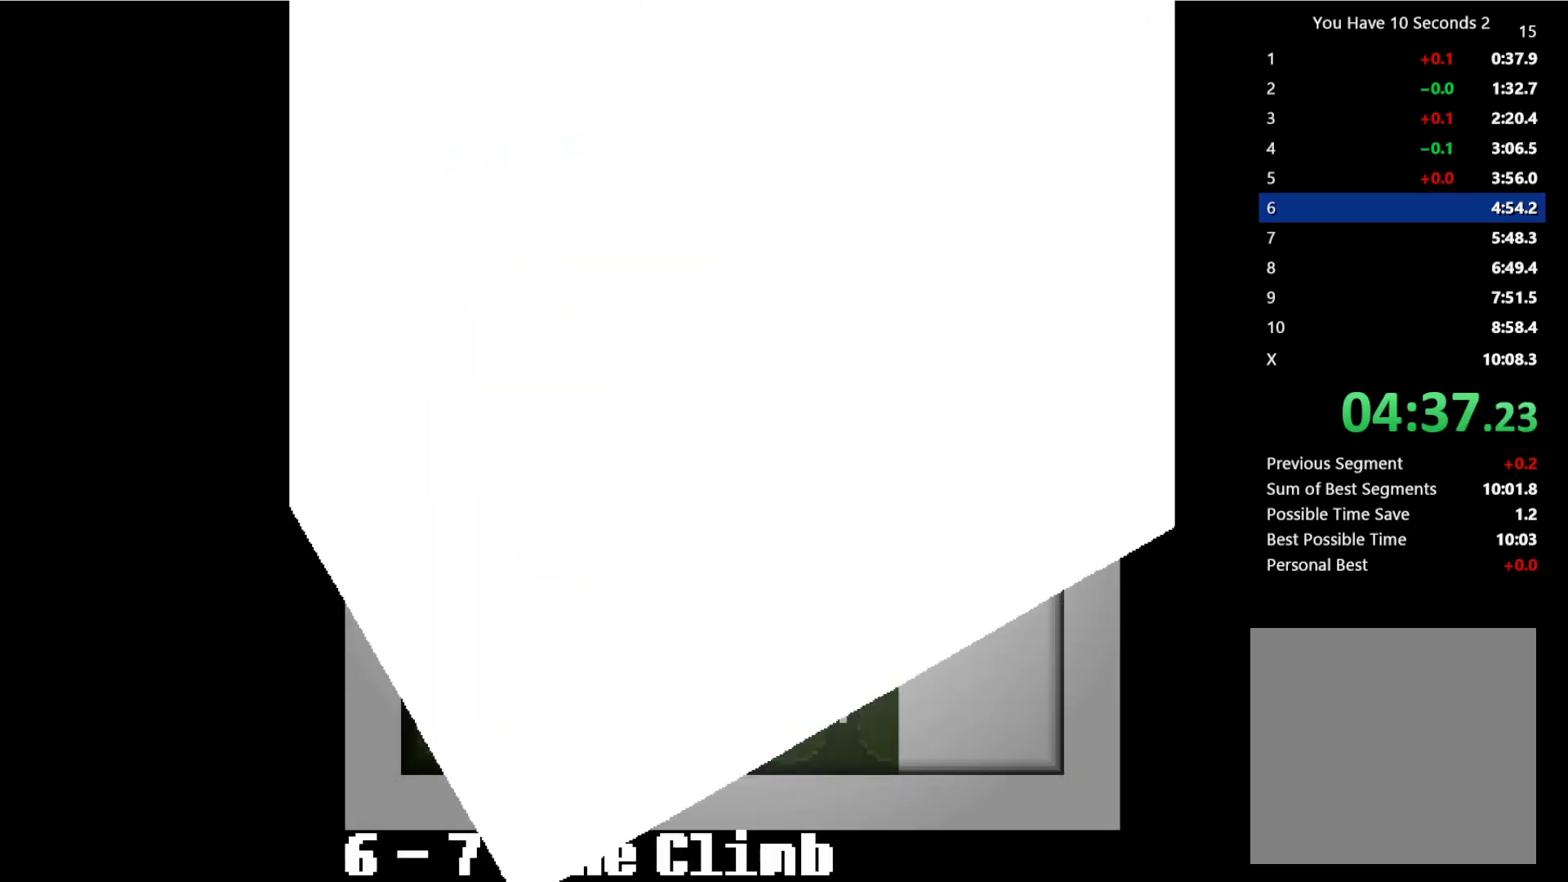
{"keys": ["right"], "events": []}
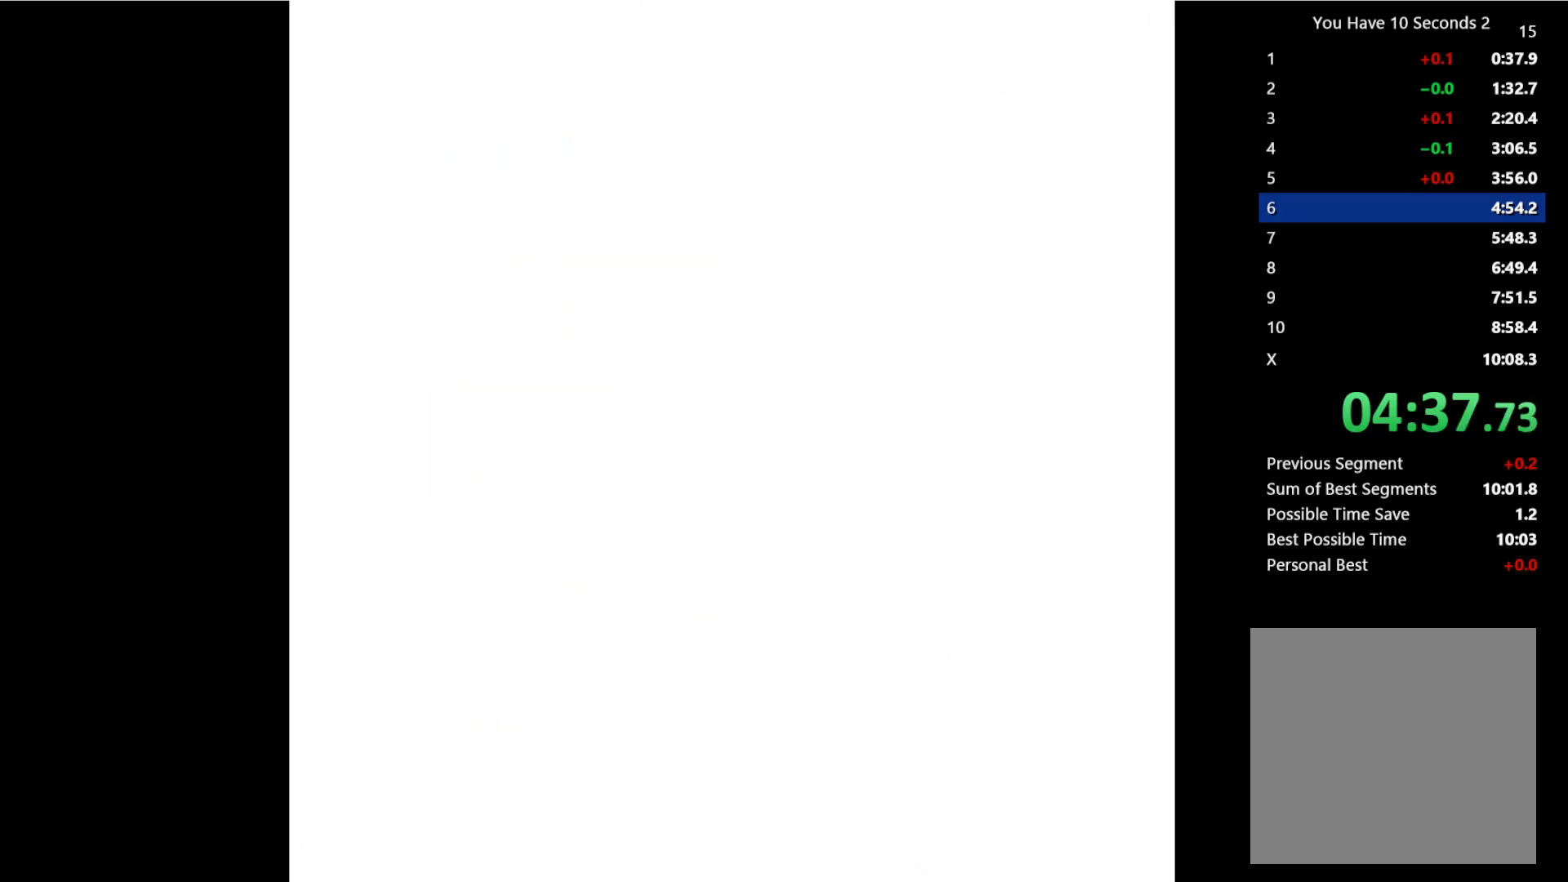
{"keys": ["right", "space"], "events": [[300, "space", "down"]]}
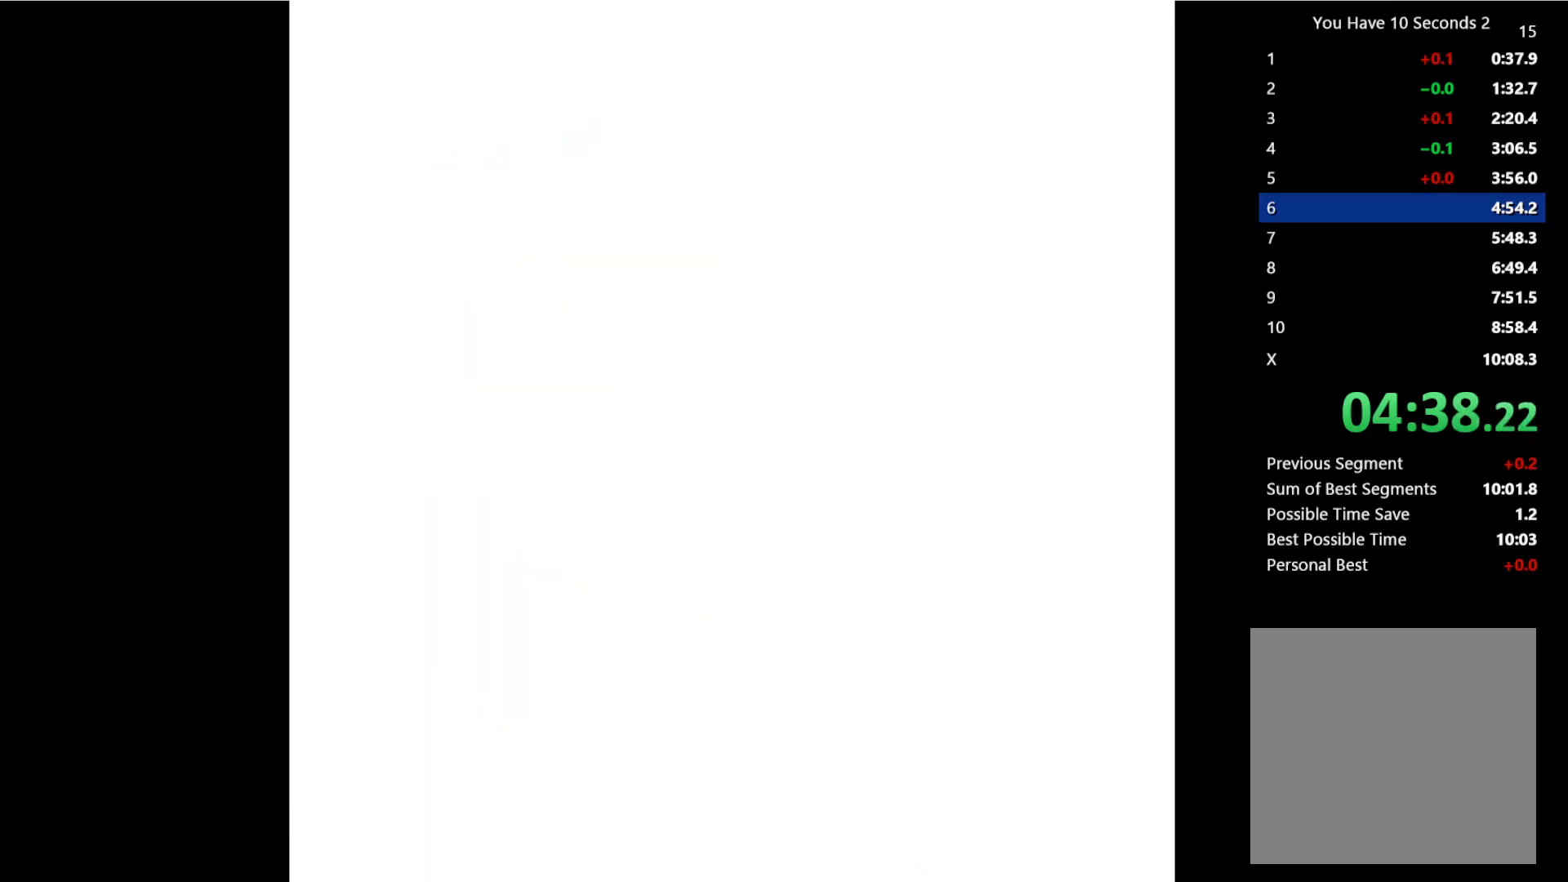
{"keys": ["right"], "events": [[33, "up", "down"], [433, "up", "up"], [467, "space", "up"]]}
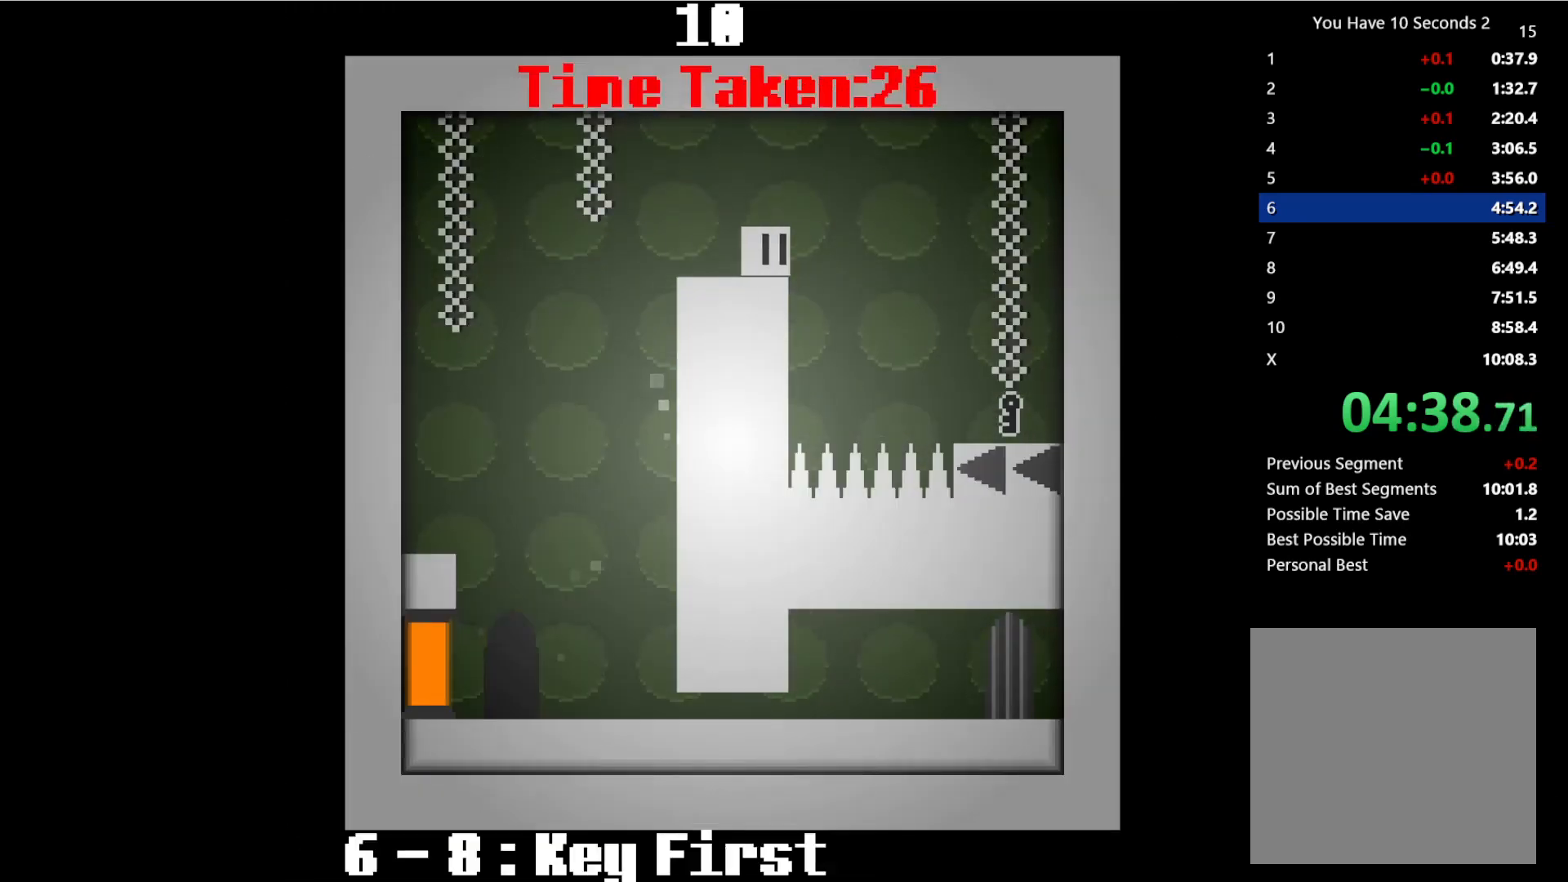
{"keys": ["right", "space"], "events": [[167, "space", "down"]]}
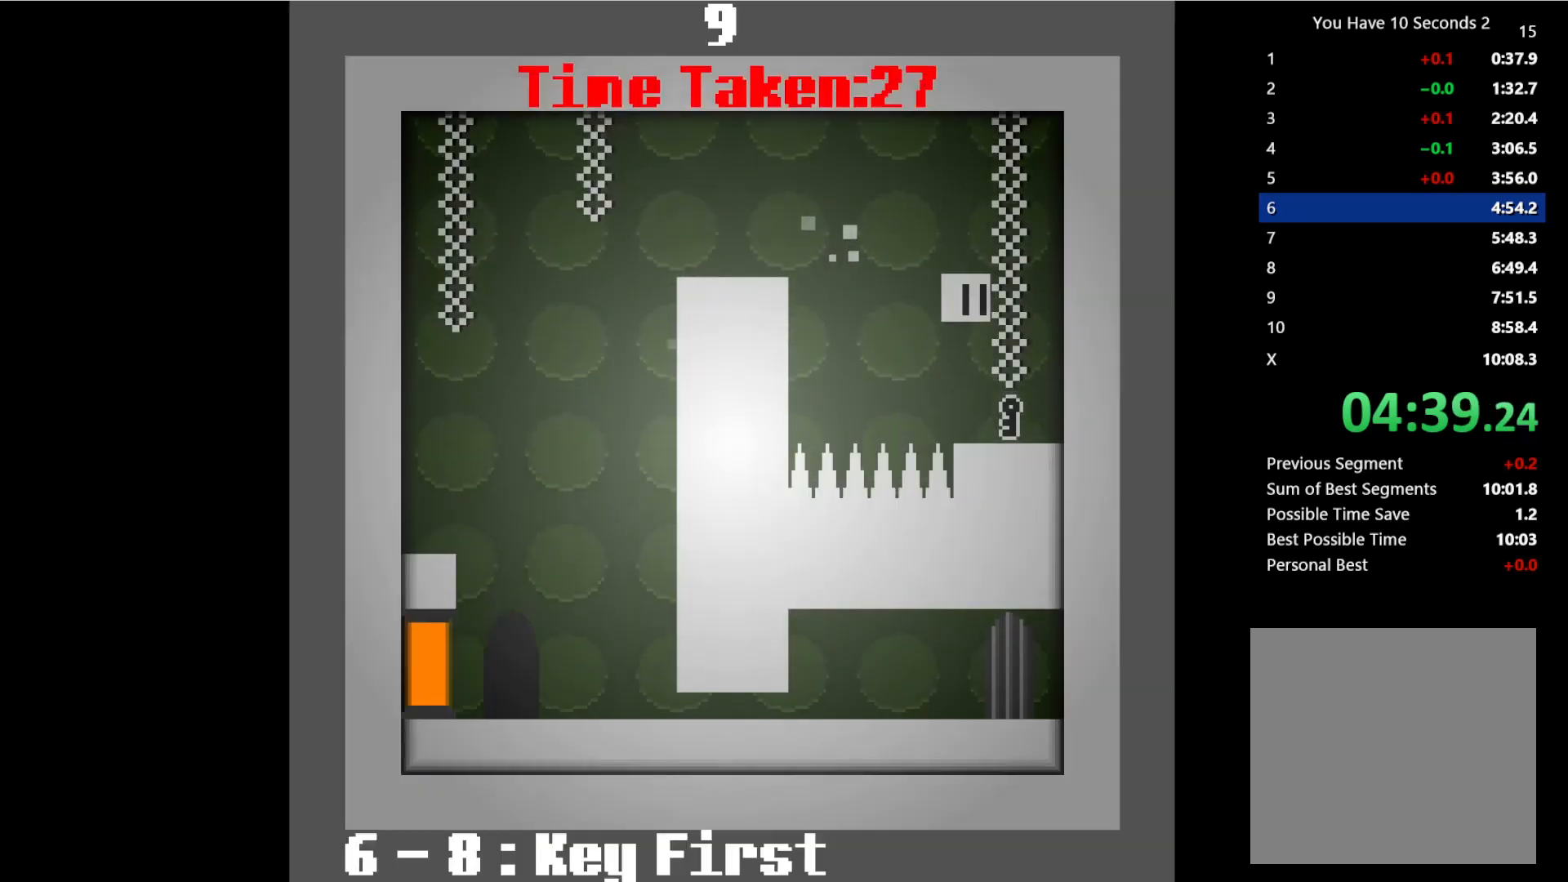
{"keys": ["left", "space"], "events": [[33, "space", "up"], [100, "left", "down"], [100, "right", "up"], [133, "space", "down"], [233, "space", "up"], [467, "space", "down"]]}
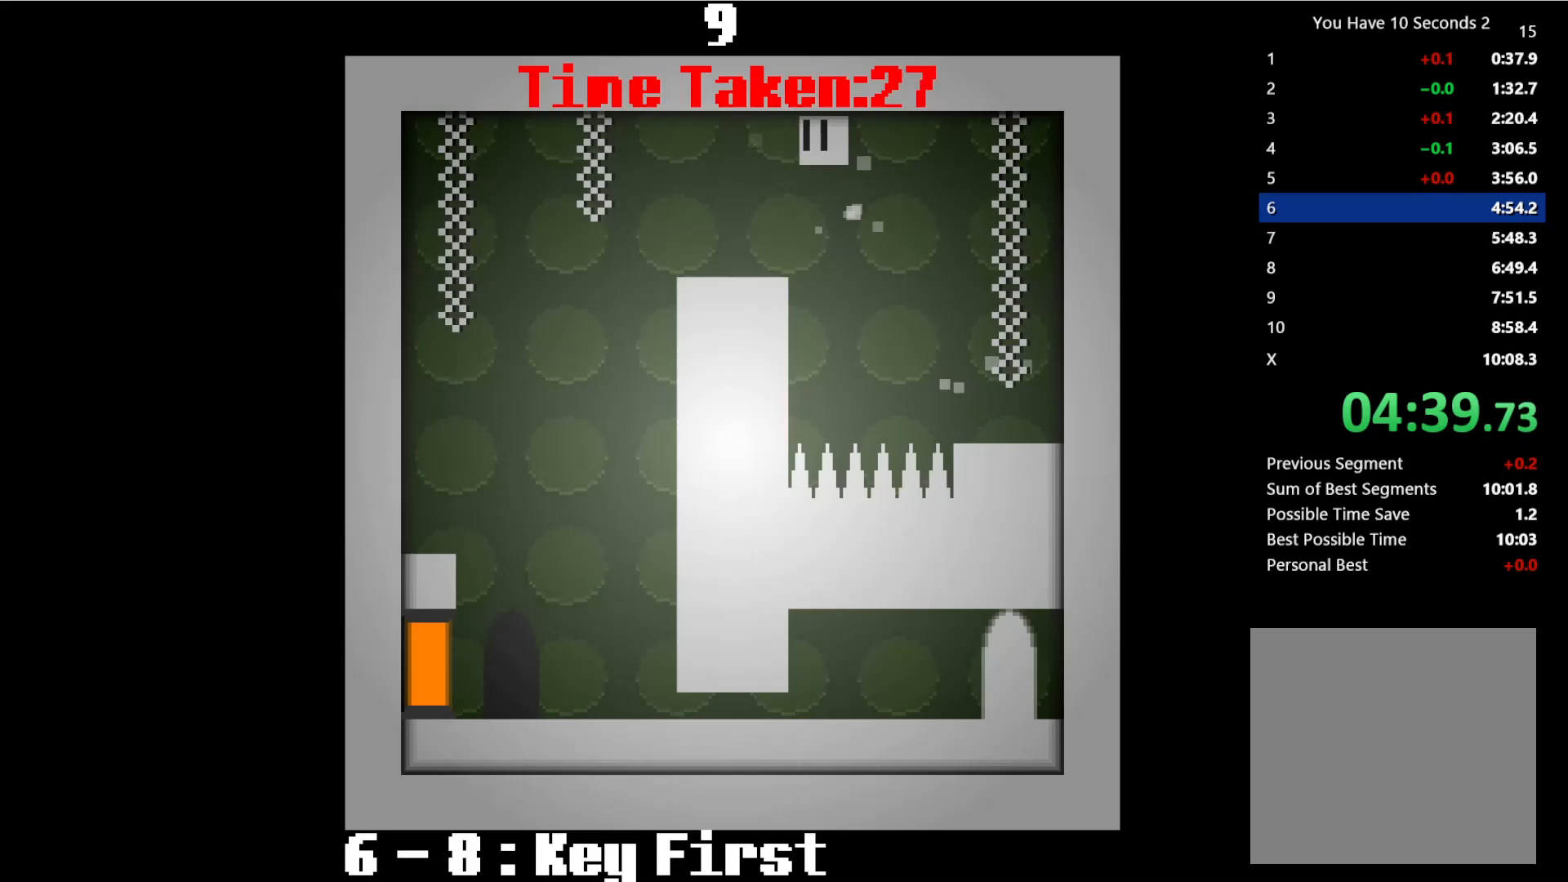
{"keys": ["left"], "events": [[100, "space", "up"]]}
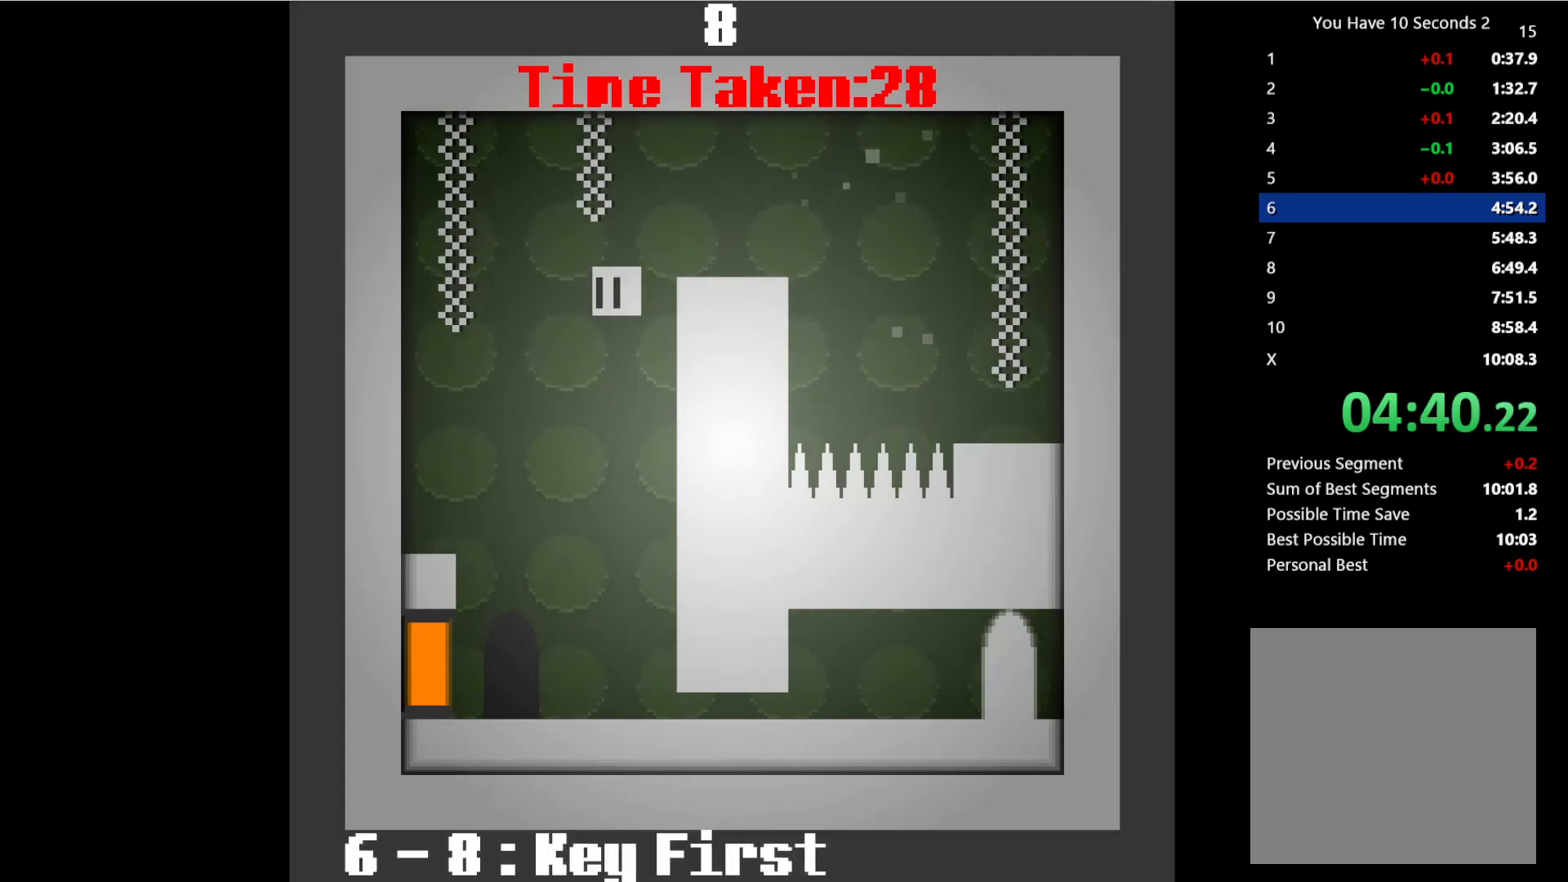
{"keys": ["right"], "events": [[367, "right", "down"], [400, "left", "up"]]}
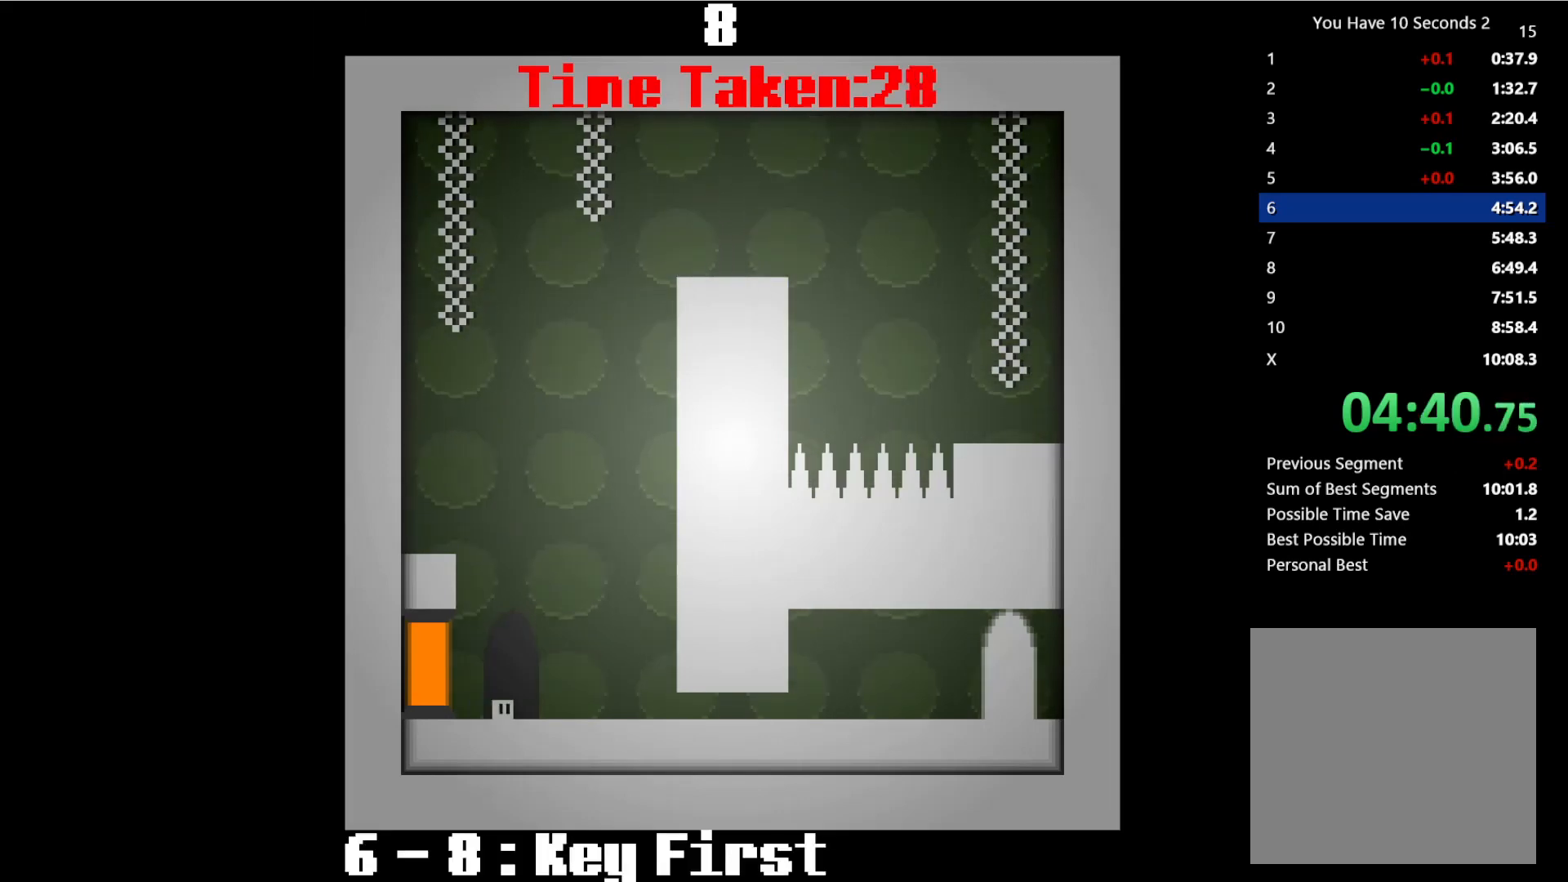
{"keys": ["right", "space"], "events": [[433, "space", "down"]]}
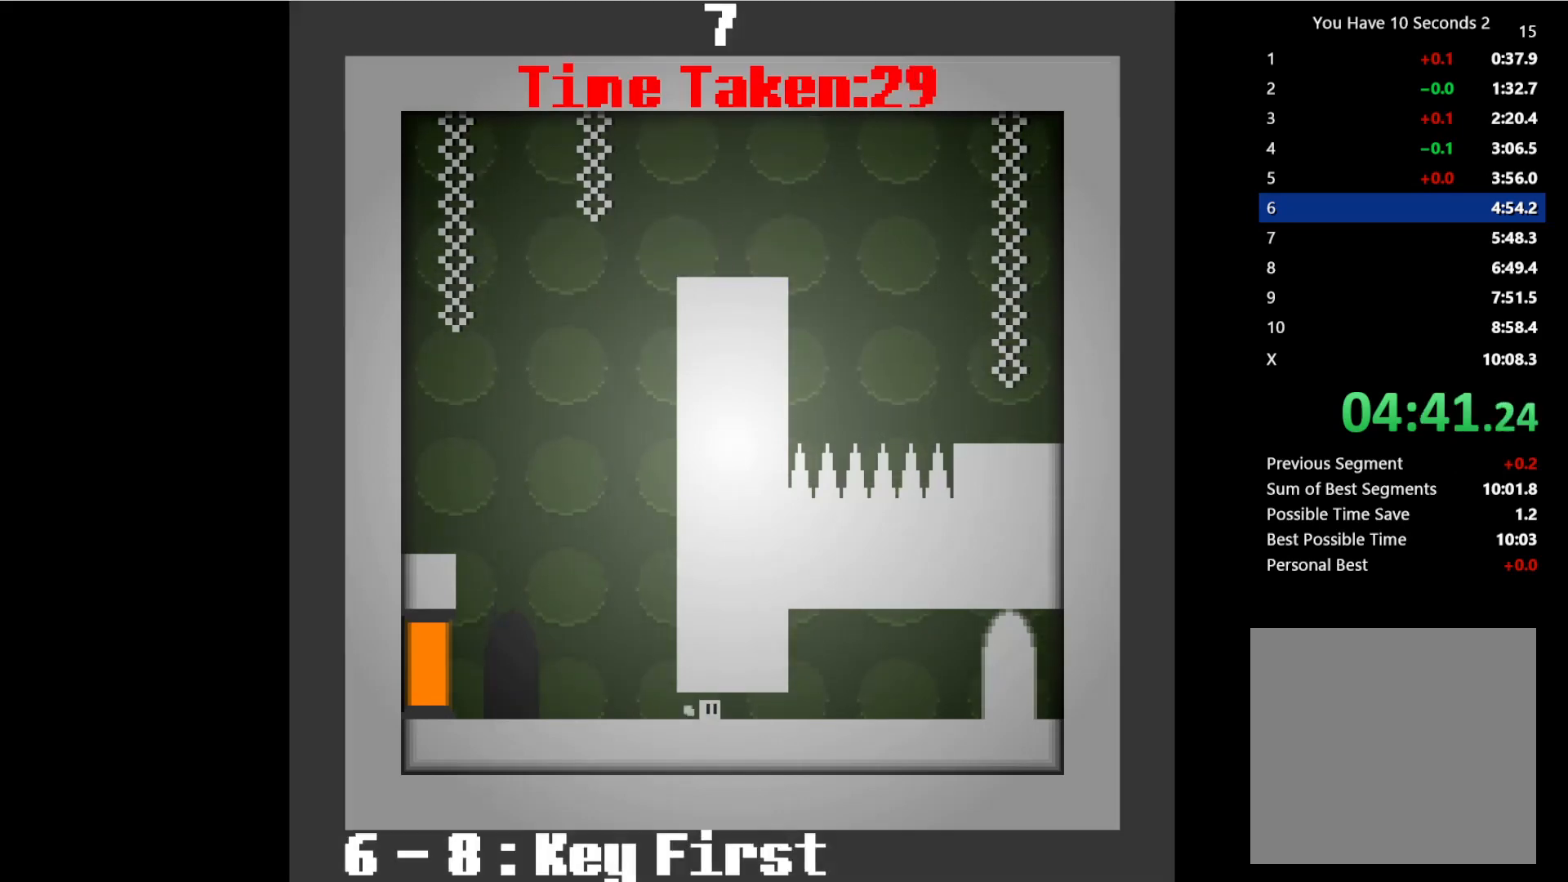
{"keys": ["right"], "events": [[67, "space", "up"], [67, "up", "down"], [200, "up", "up"]]}
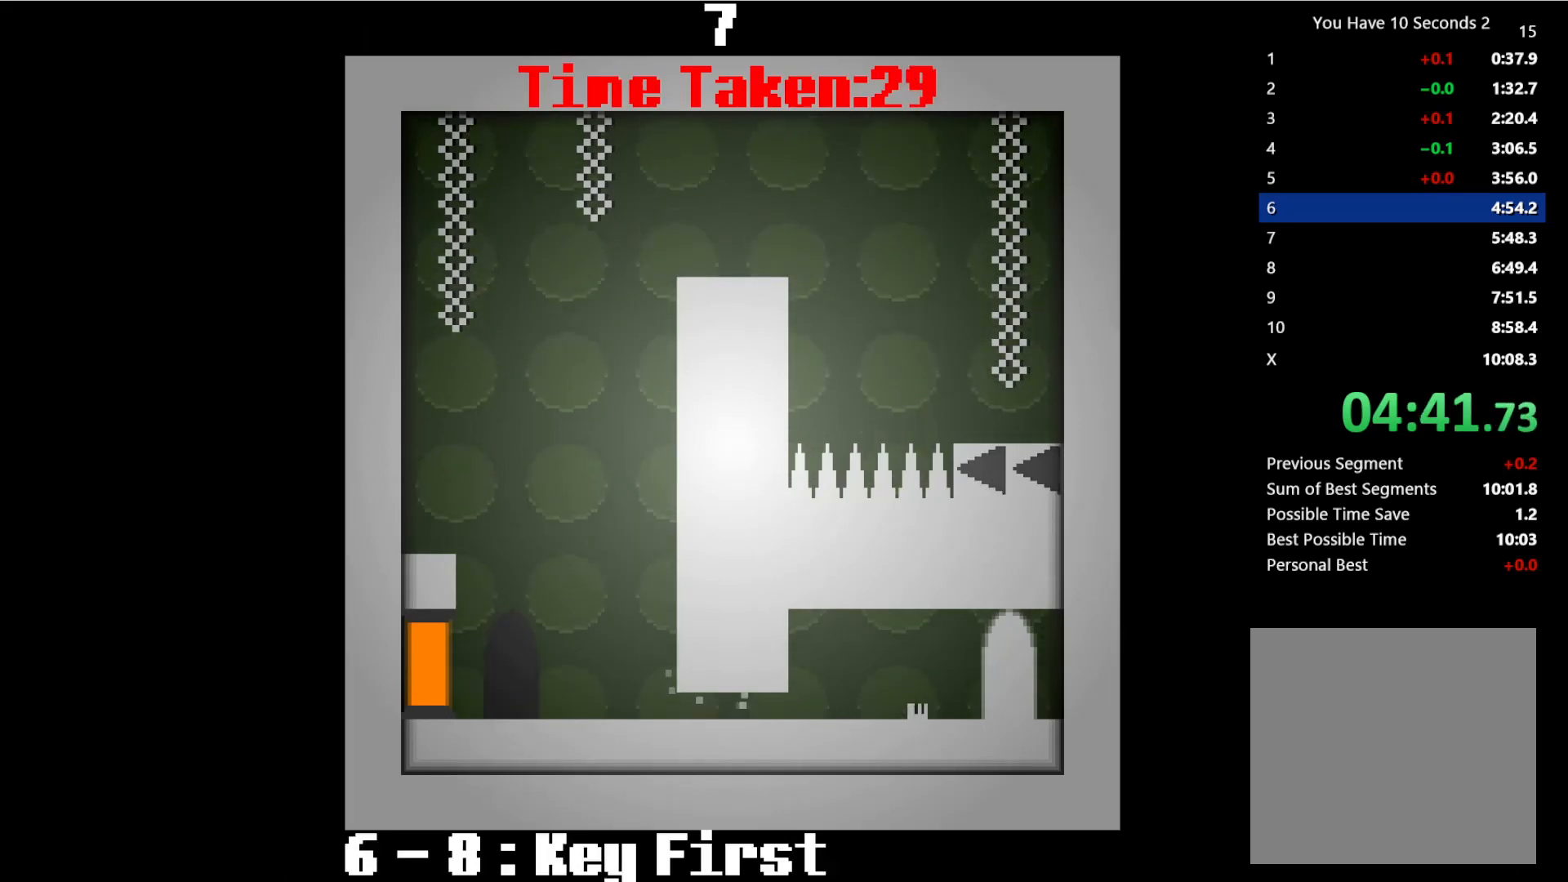
{"keys": ["right", "up"], "events": [[400, "space", "down"], [500, "space", "up"], [500, "up", "down"]]}
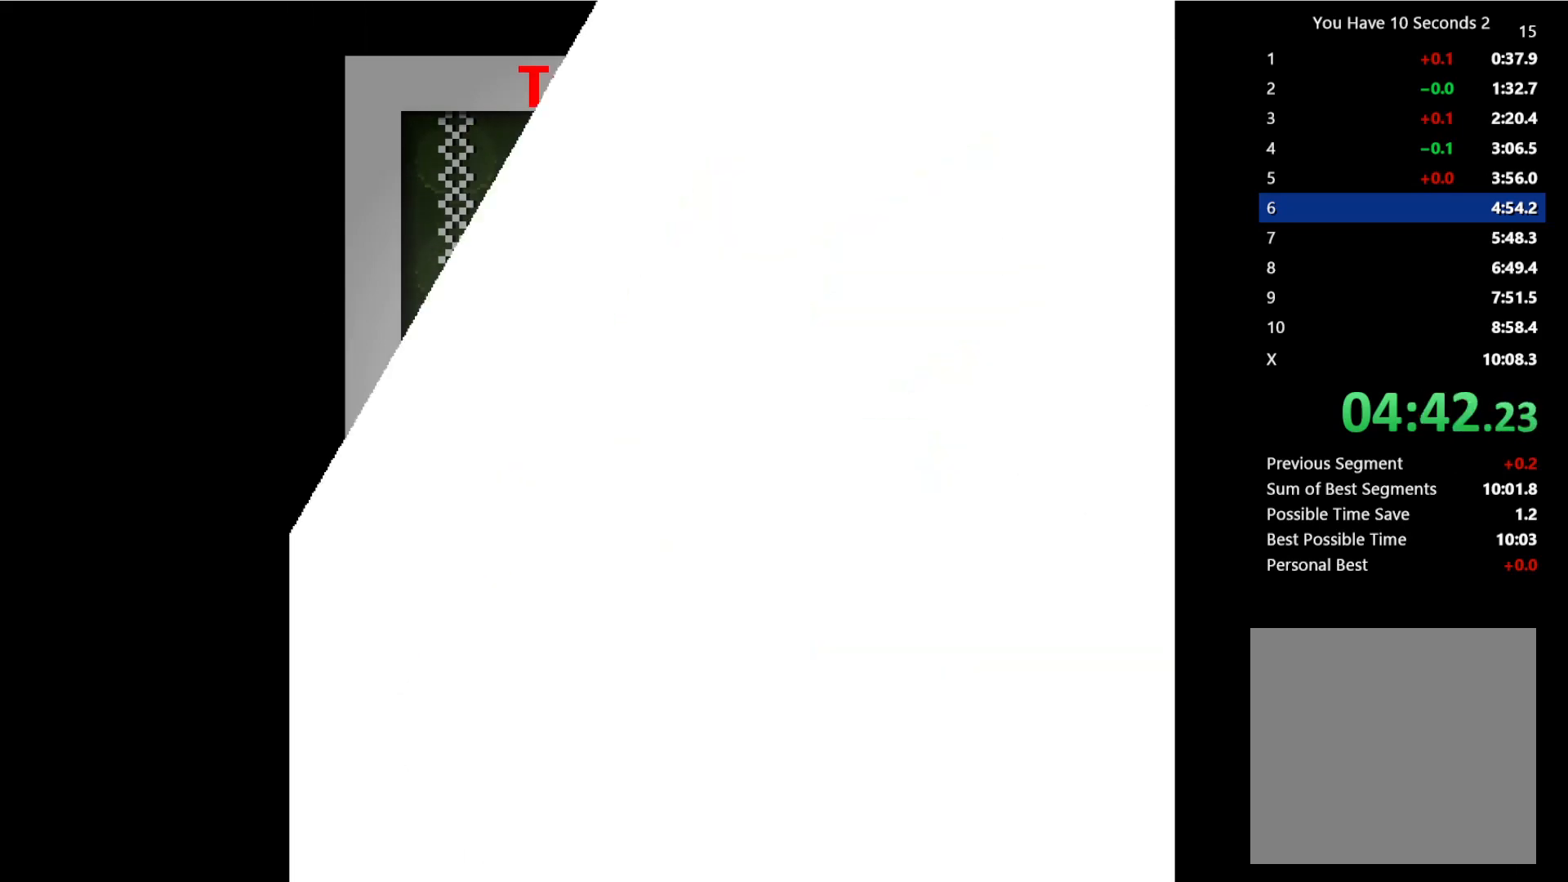
{"keys": ["right"], "events": [[100, "space", "down"], [100, "up", "up"], [167, "up", "down"], [200, "space", "up"], [267, "up", "up"], [300, "space", "down"], [367, "up", "down"], [400, "space", "up"], [433, "up", "up"]]}
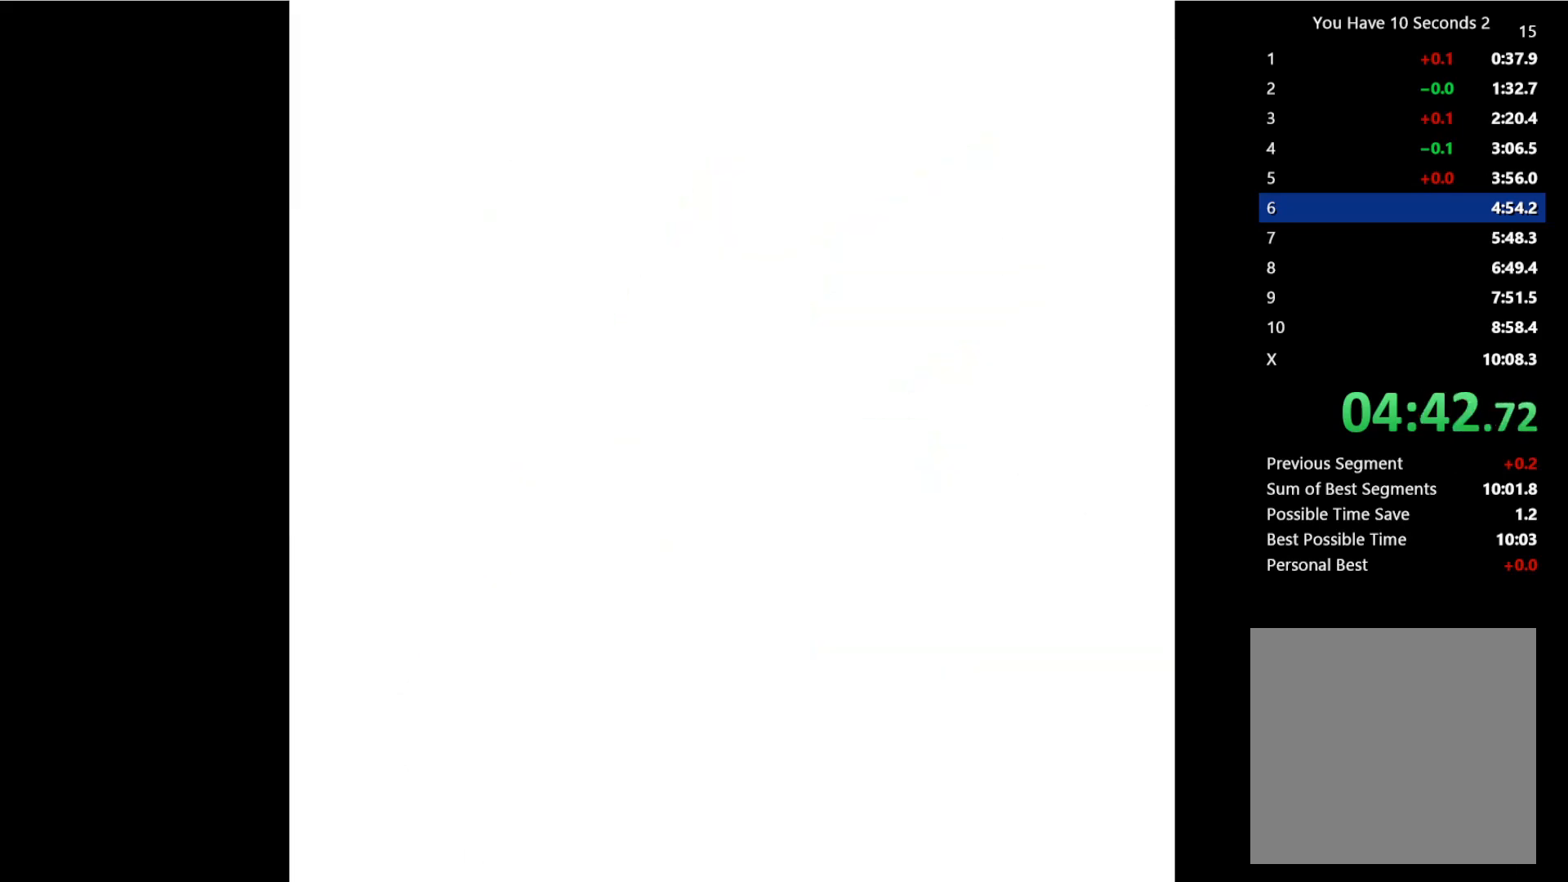
{"keys": ["right"], "events": [[33, "space", "down"], [33, "up", "down"], [133, "space", "up"], [133, "up", "up"], [233, "space", "down"], [233, "up", "down"], [300, "up", "up"], [333, "space", "up"], [400, "up", "down"], [433, "space", "down"], [467, "up", "up"], [500, "space", "up"]]}
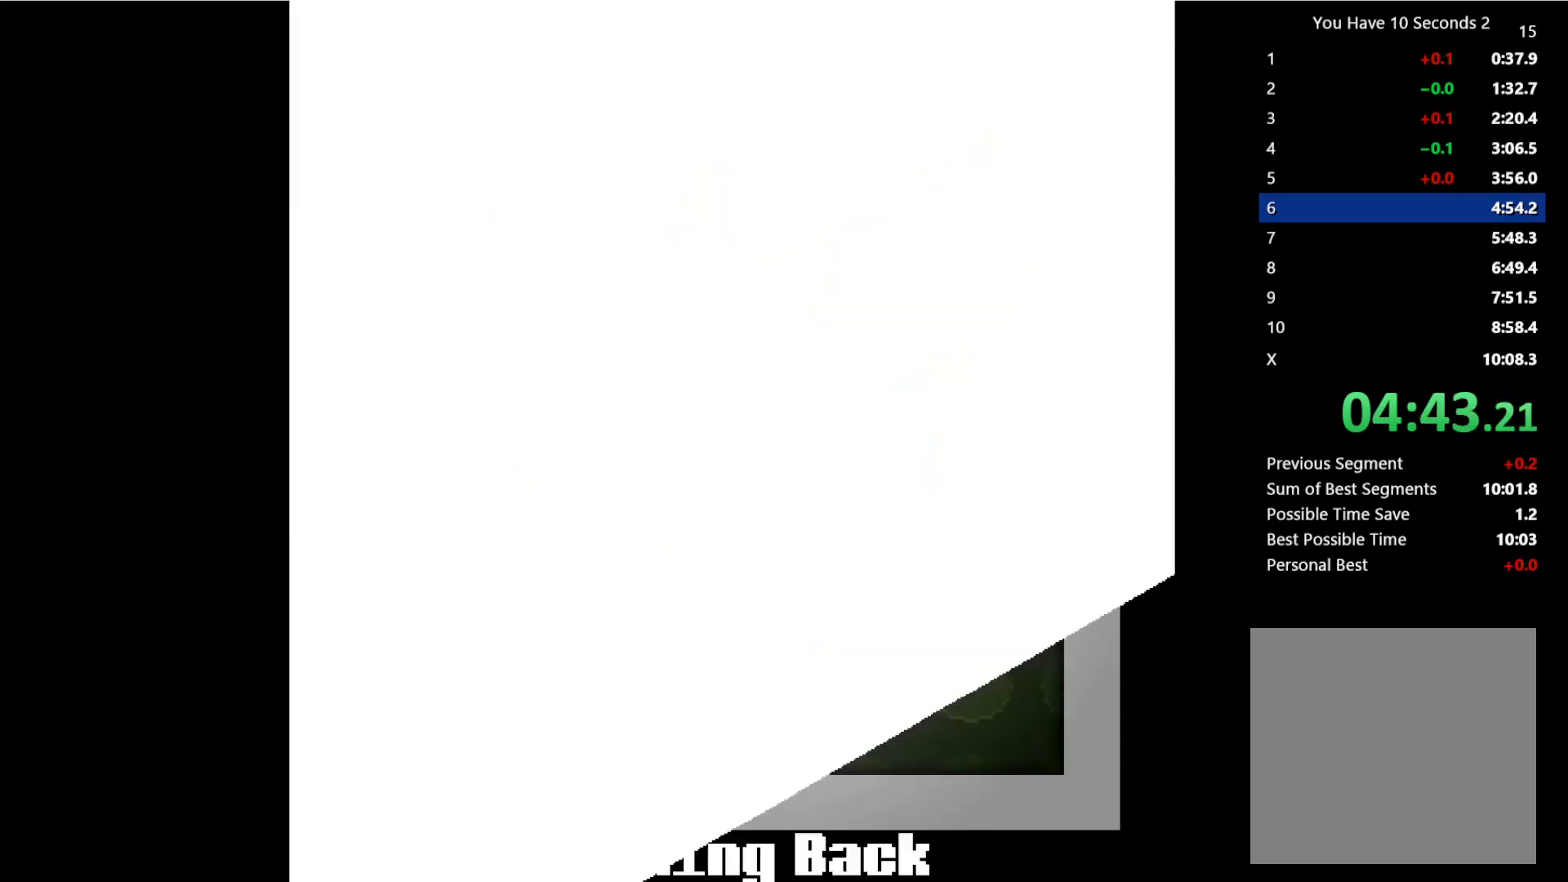
{"keys": ["right", "space"], "events": [[100, "space", "down"], [100, "up", "down"], [133, "up", "up"], [200, "space", "up"], [267, "space", "down"], [267, "up", "down"], [333, "up", "up"], [367, "space", "up"], [433, "up", "down"], [467, "space", "down"], [500, "up", "up"]]}
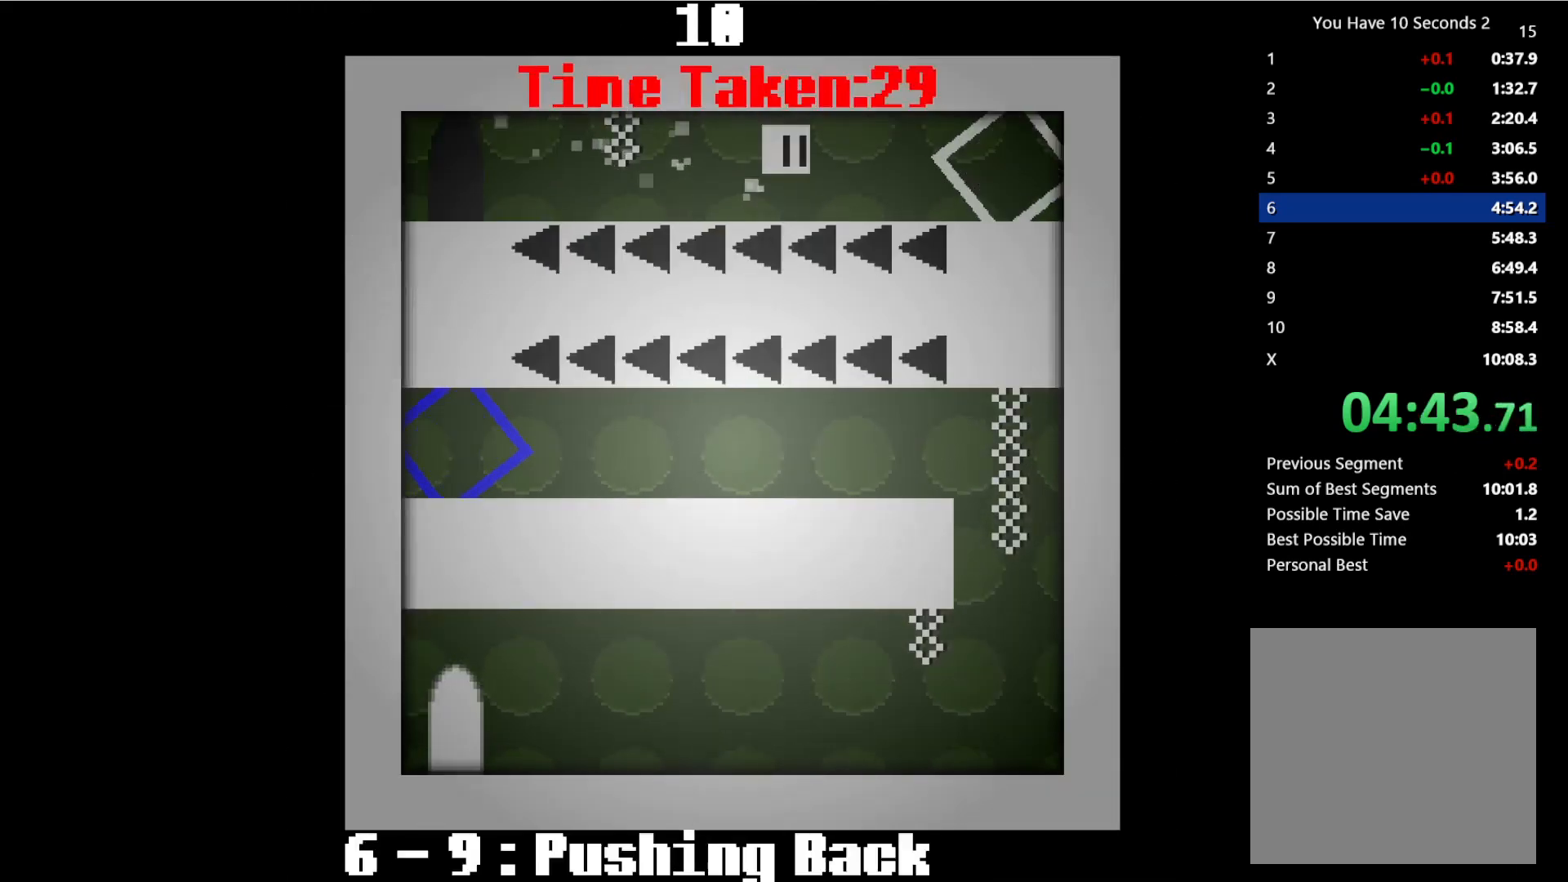
{"keys": ["right", "space"], "events": [[33, "space", "up"], [100, "up", "down"], [133, "space", "down"], [167, "up", "up"], [200, "space", "up"], [233, "up", "down"], [300, "space", "down"], [333, "up", "up"], [400, "space", "up"], [433, "up", "down"], [500, "space", "down"], [500, "up", "up"]]}
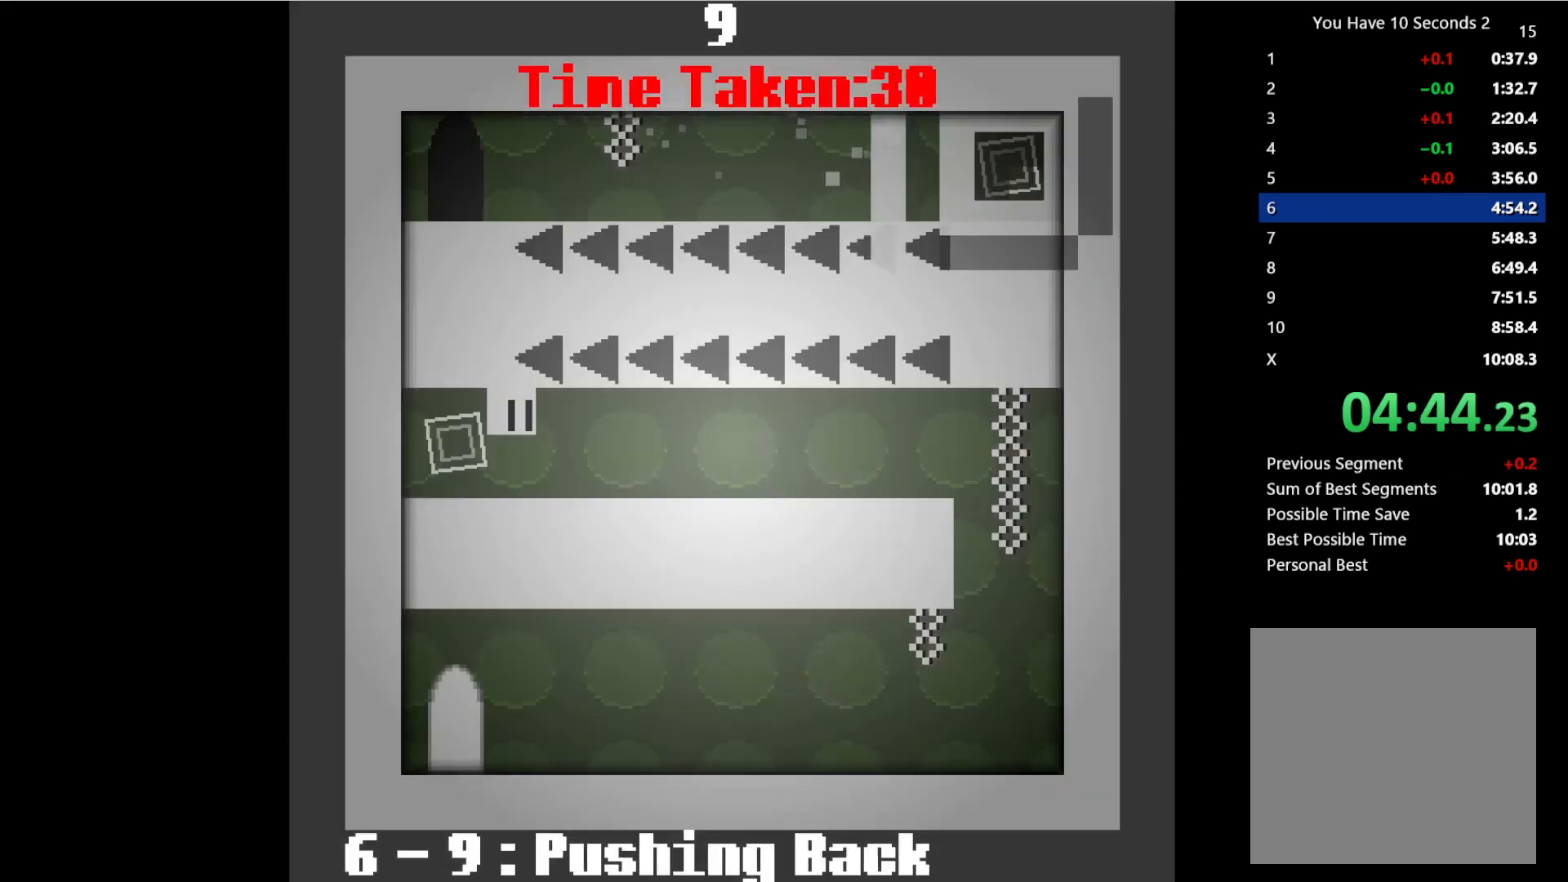
{"keys": ["right", "up"], "events": [[67, "space", "up"], [100, "up", "down"], [200, "space", "down"], [200, "up", "up"], [267, "space", "up"], [300, "up", "down"], [367, "space", "down"], [367, "up", "up"], [433, "space", "up"], [467, "up", "down"]]}
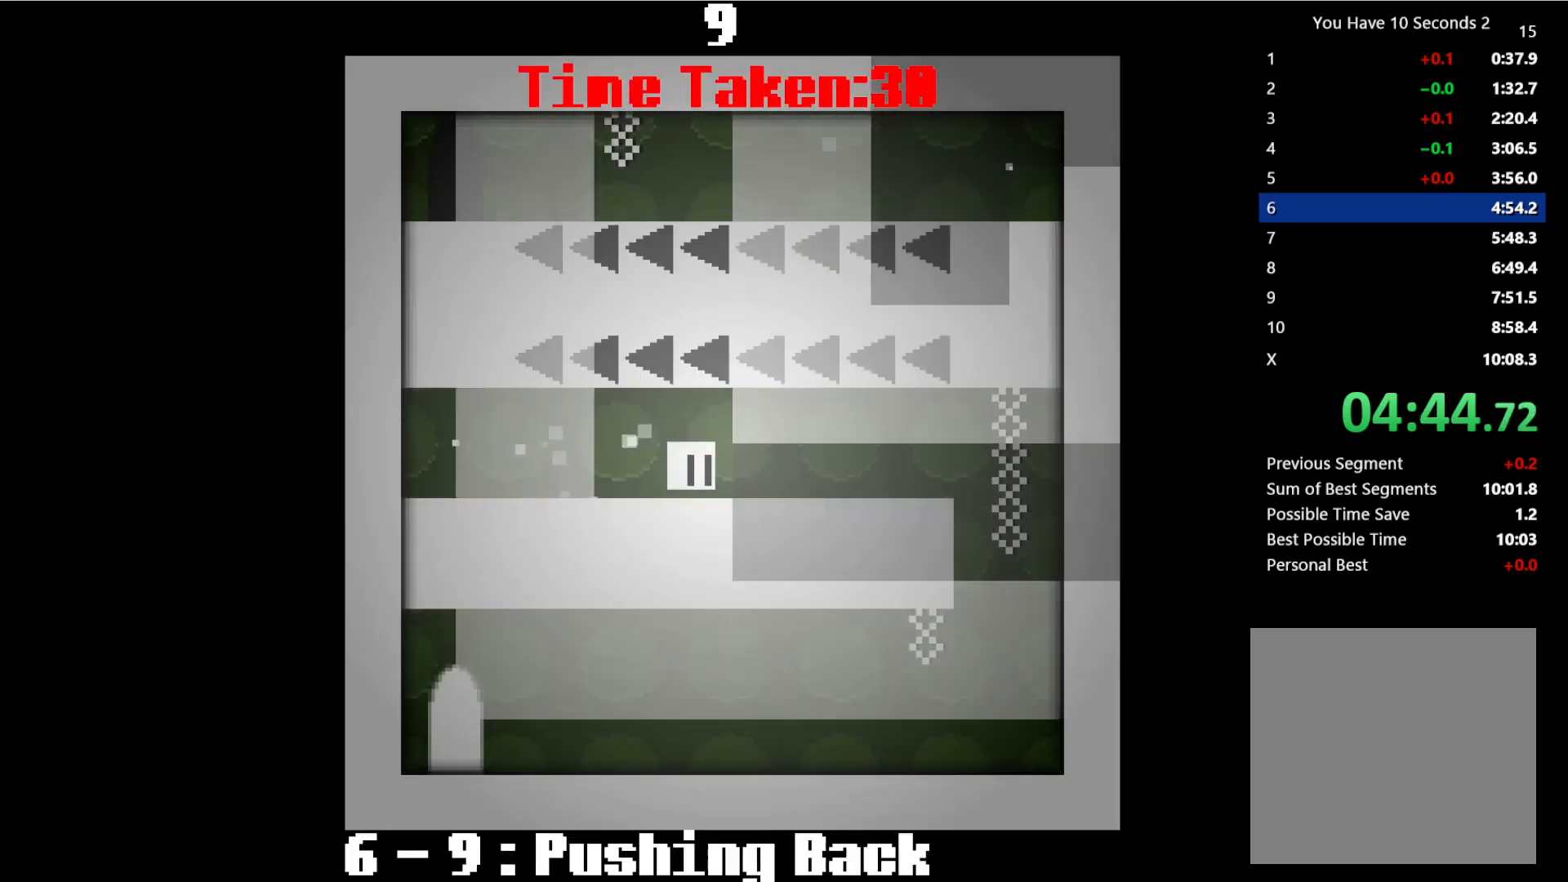
{"keys": ["right", "space"], "events": [[33, "space", "down"], [33, "up", "up"], [133, "space", "up"], [167, "up", "down"], [267, "space", "down"], [267, "up", "up"], [333, "space", "up"], [367, "up", "down"], [467, "space", "down"], [467, "up", "up"]]}
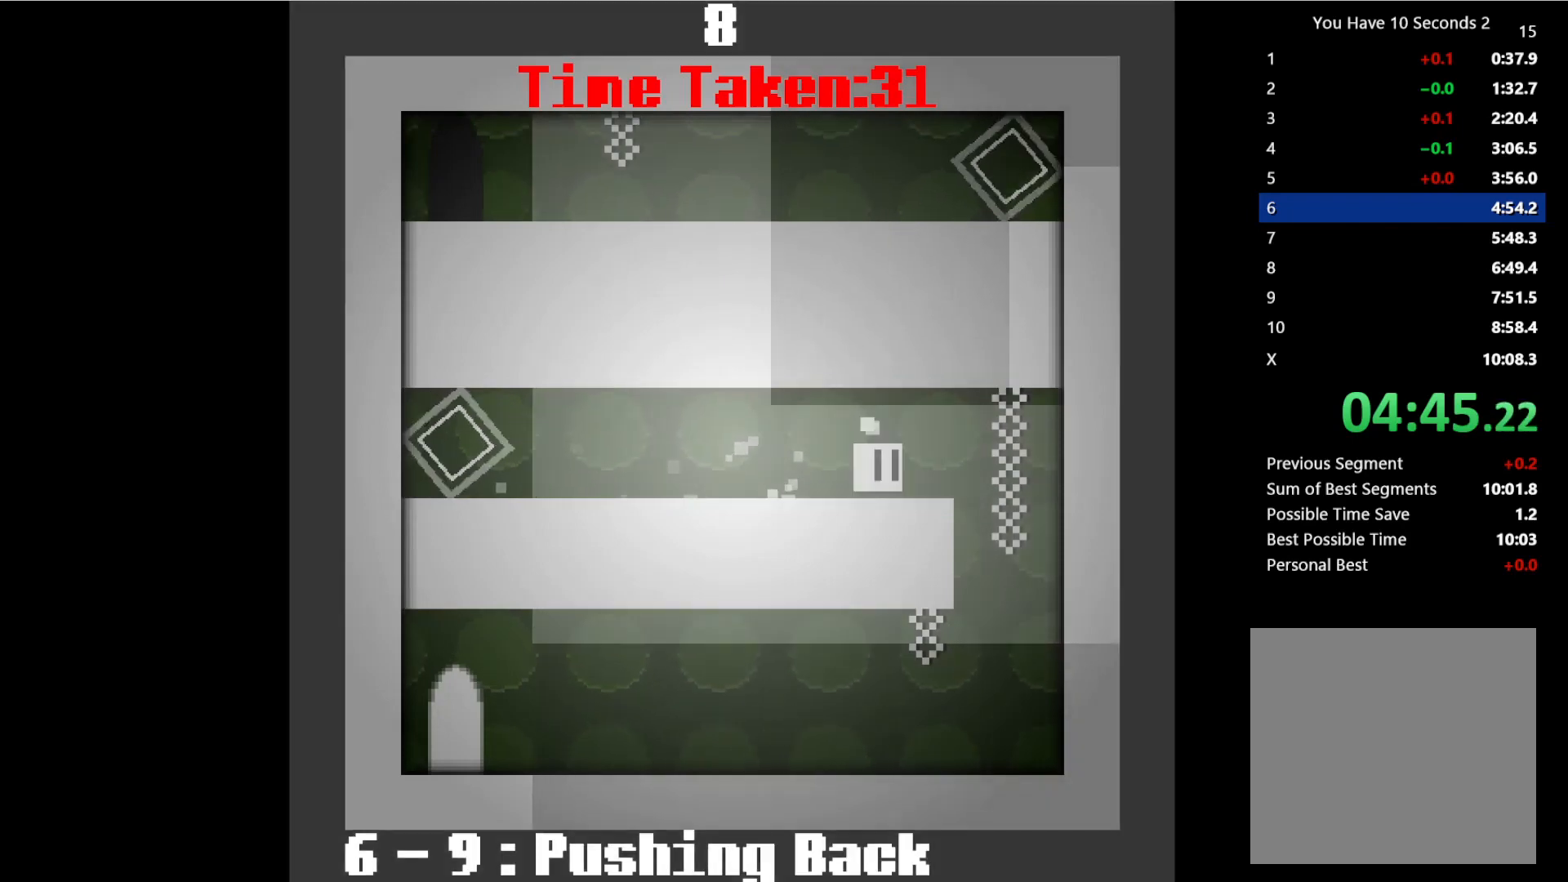
{"keys": ["left", "space", "up"], "events": [[67, "space", "up"], [67, "up", "down"], [133, "space", "down"], [200, "up", "up"], [233, "space", "up"], [333, "left", "down"], [333, "space", "down"], [400, "up", "down"], [433, "right", "up"]]}
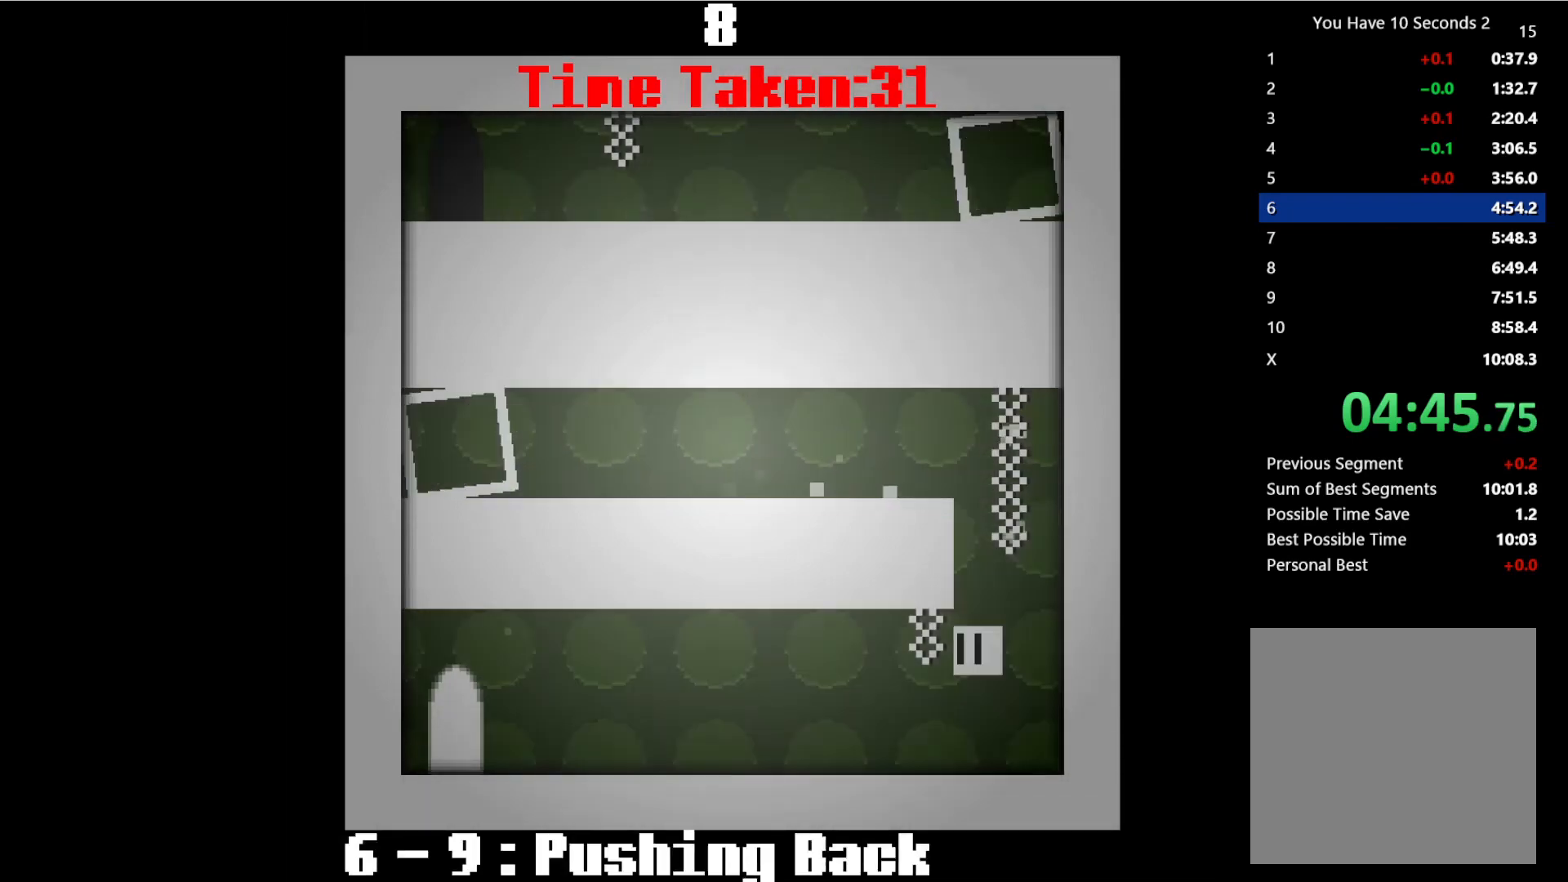
{"keys": ["left"], "events": [[67, "space", "up"], [133, "up", "up"]]}
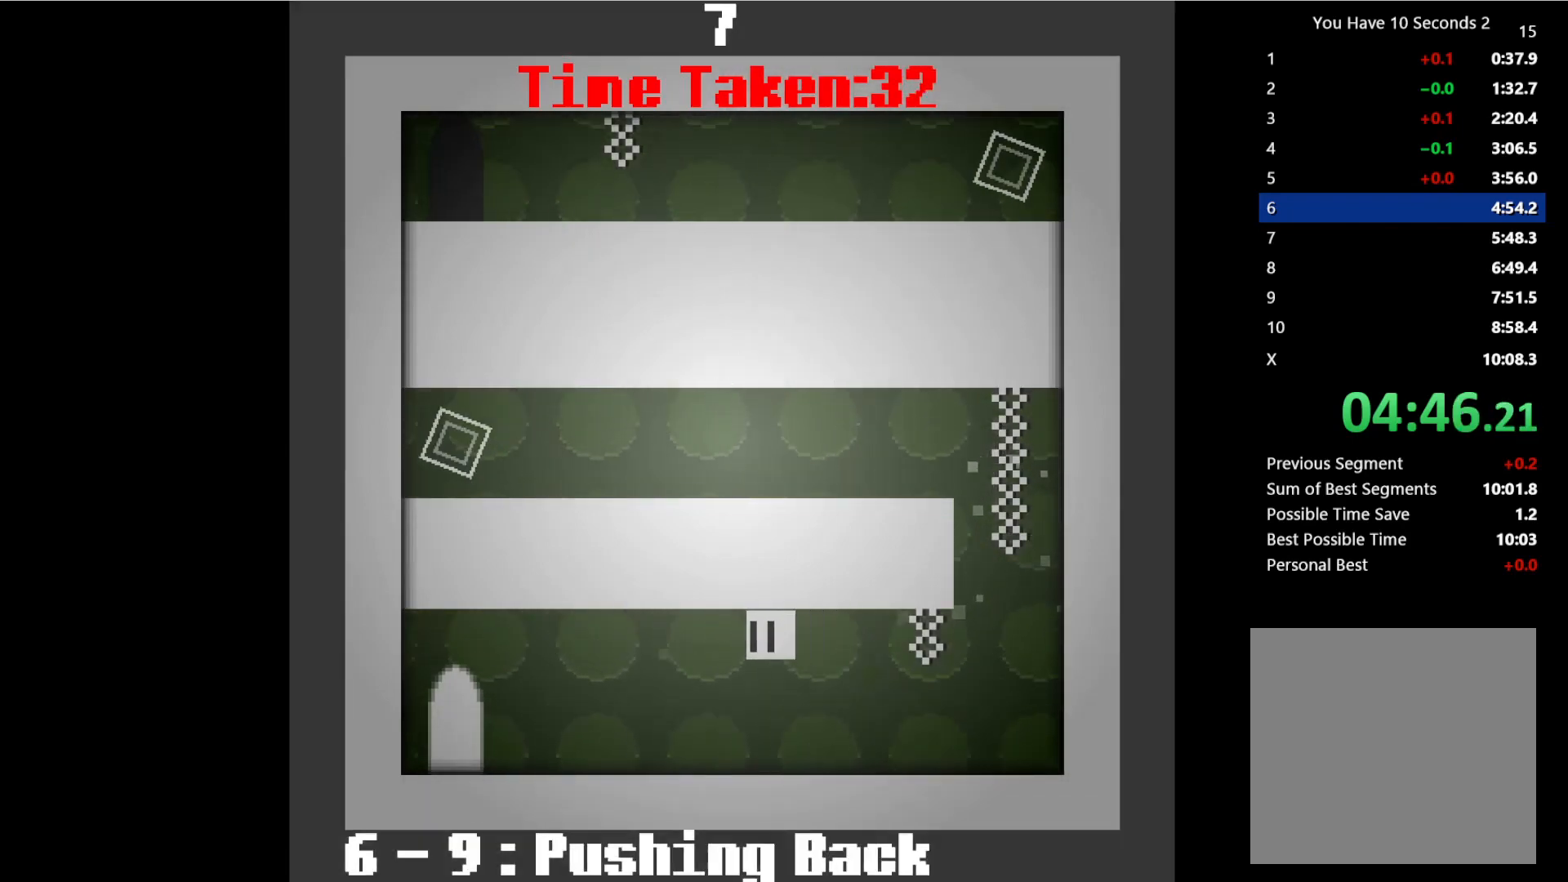
{"keys": ["left"], "events": []}
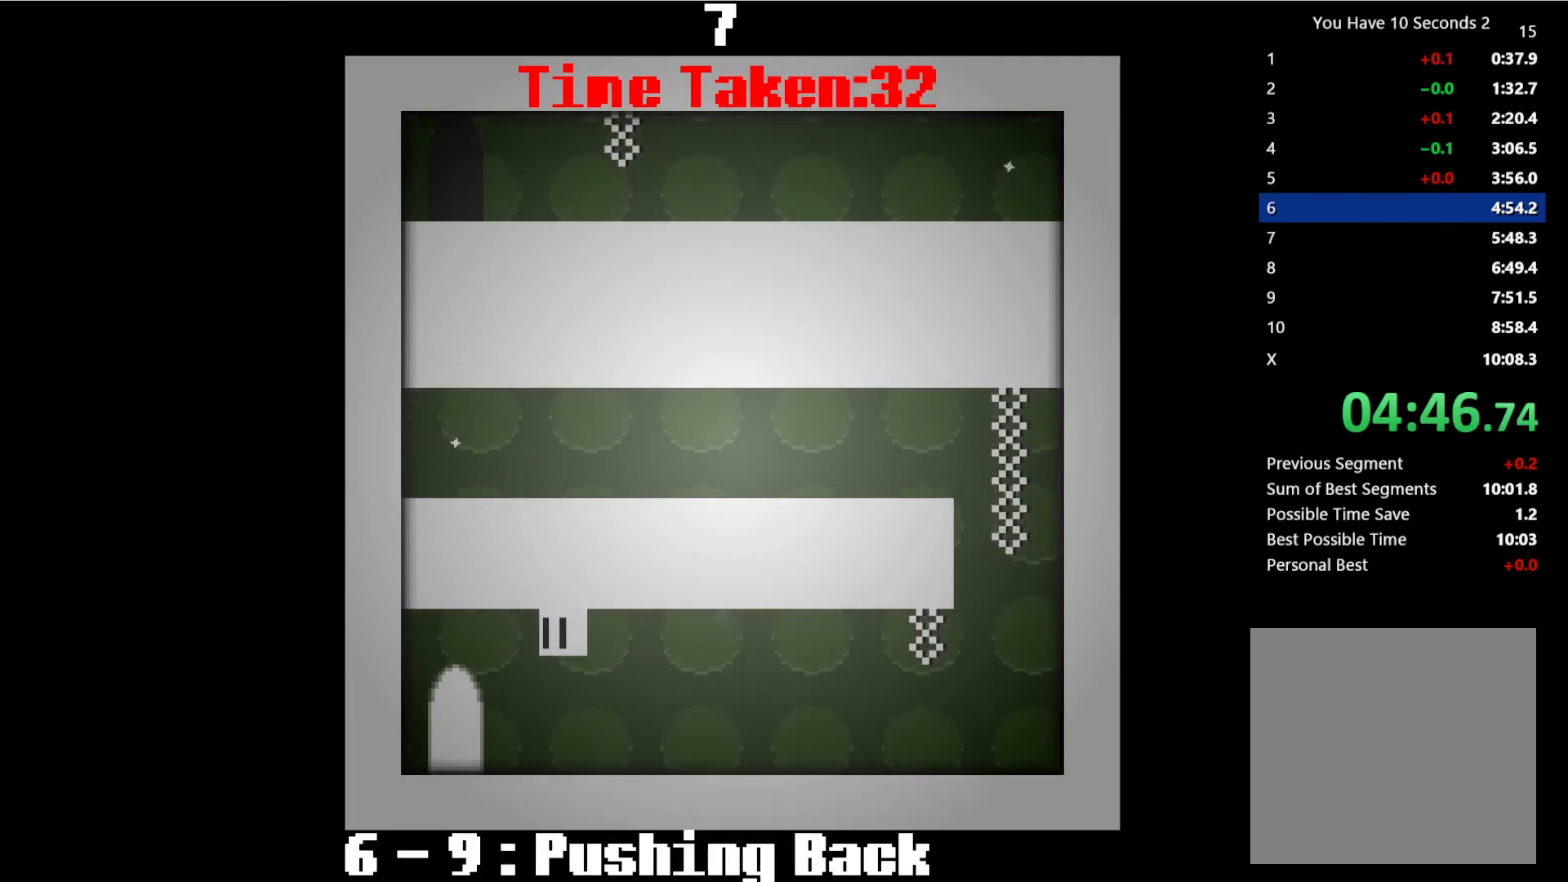
{"keys": ["left"], "events": [[100, "space", "down"], [167, "space", "up"]]}
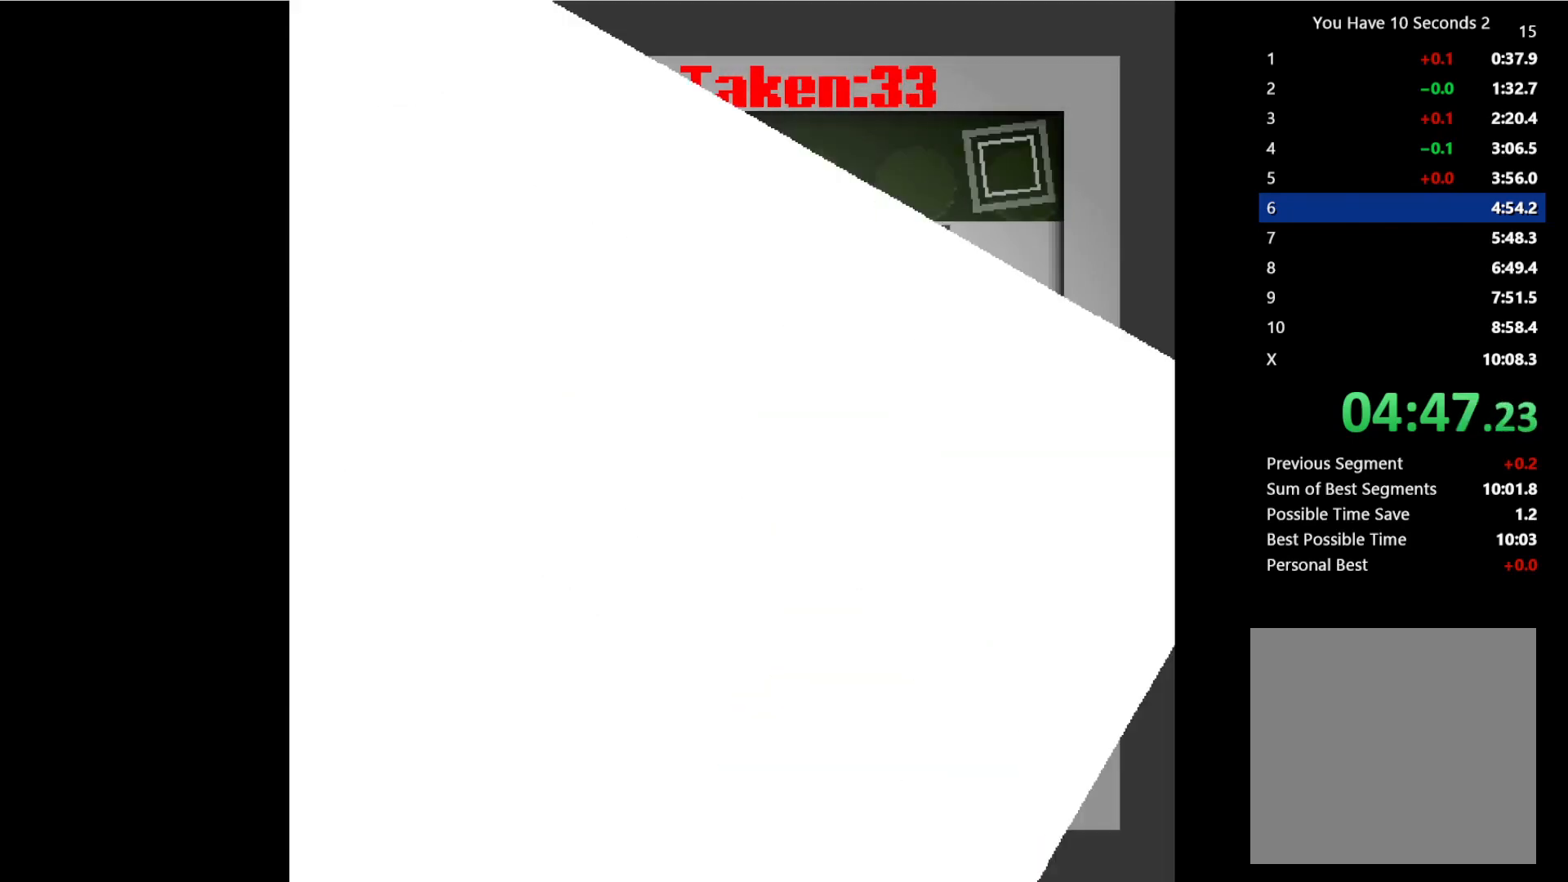
{"keys": ["left"], "events": []}